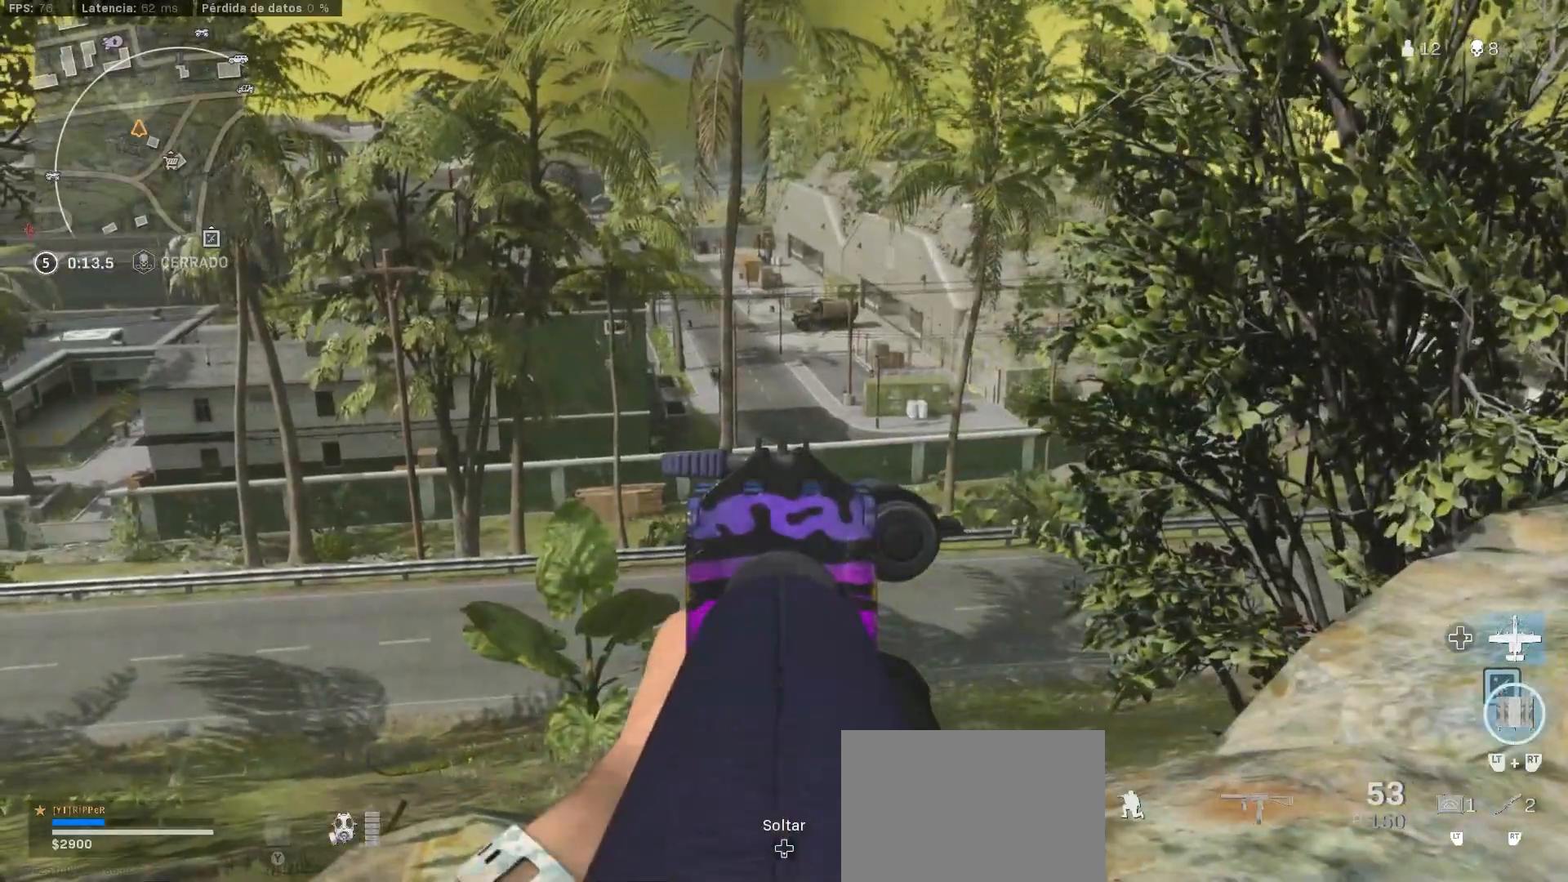
Gameplay with a controller (PlayStation layout); each line is a JSON object with the inputs held at the frame after it (dt_ms = milliseconds from this image to that frame). "button_events" lists button changes between this image and that frame as [ms after this image, input, new state], when the widget could be followed in between (sticks are given only as held states). Not read: R3 TRIANGLE.
{"dt_ms": 500, "buttons": [], "left_stick": "down-right", "right_stick": "center", "button_events": [[483, "L1", "up"]]}
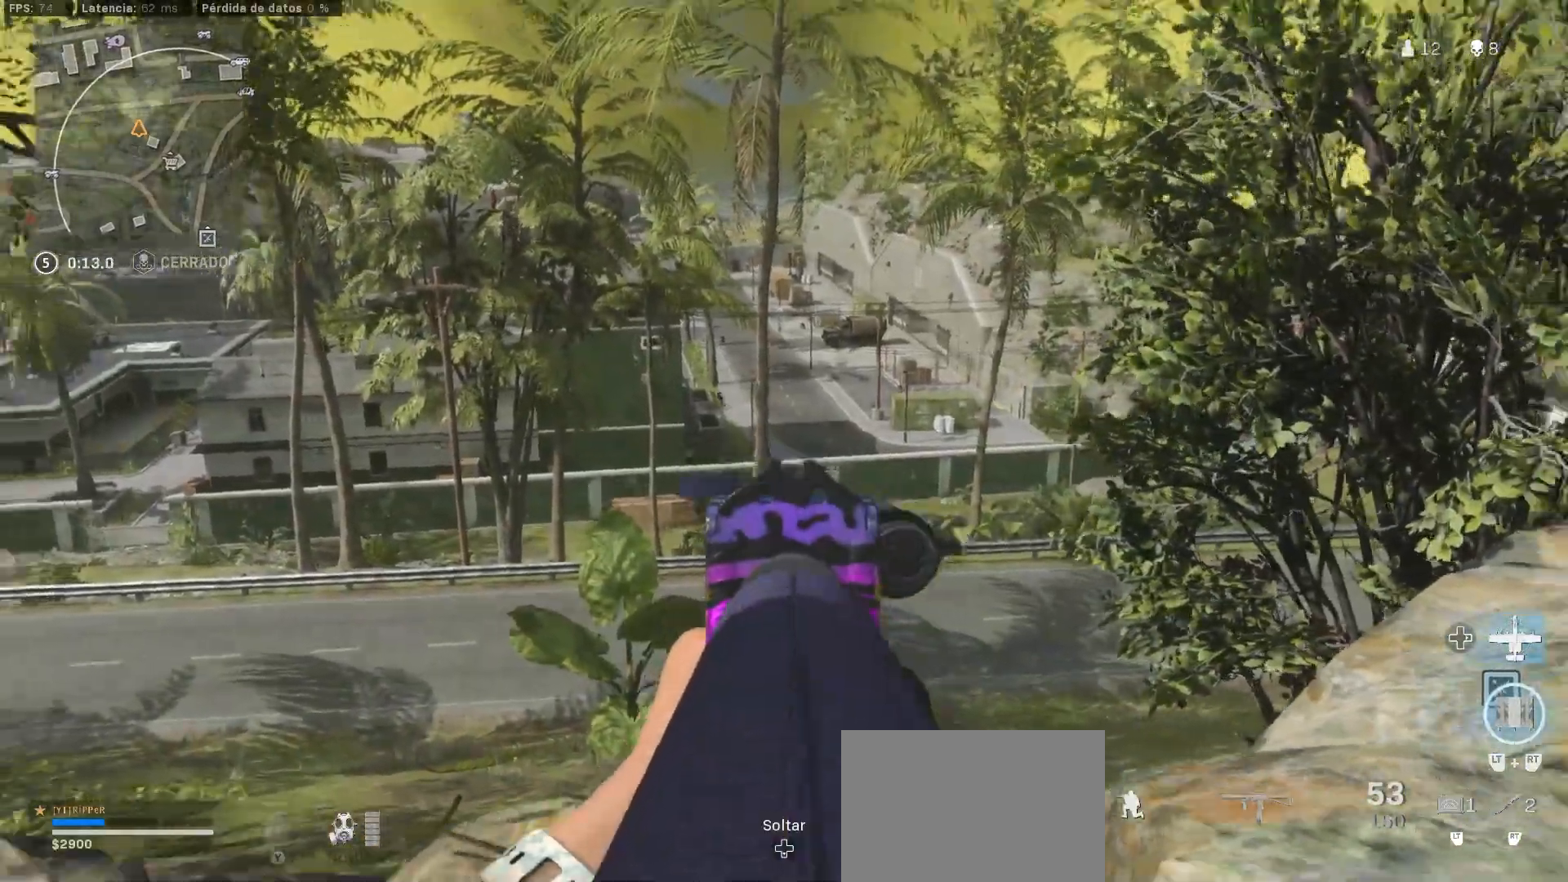
{"dt_ms": 500, "buttons": [], "left_stick": "center", "right_stick": "center", "button_events": []}
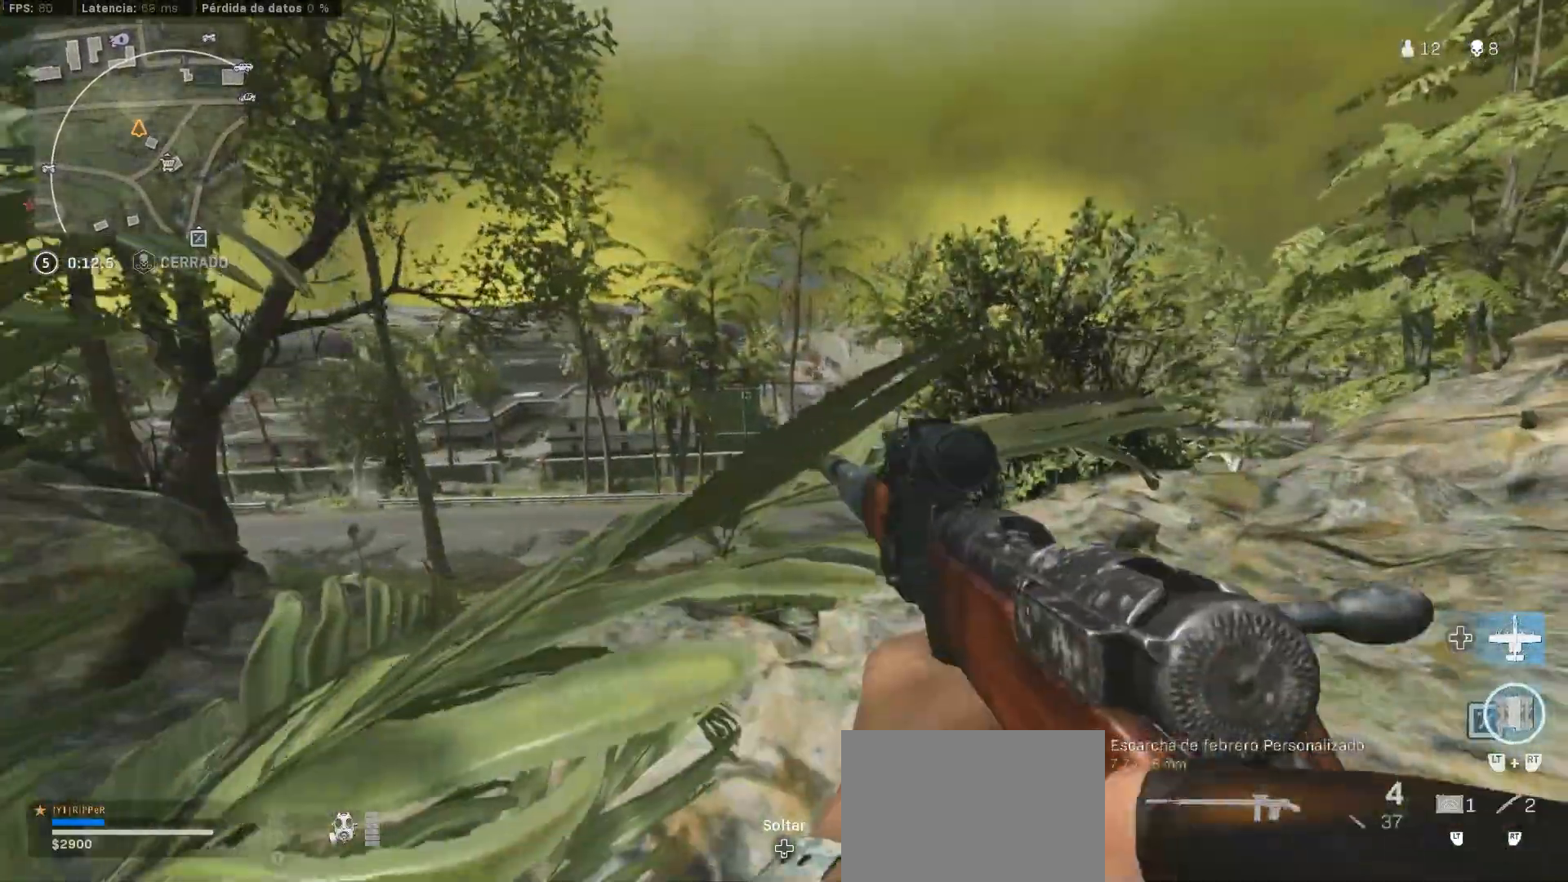
{"dt_ms": 500, "buttons": [], "left_stick": "up-left", "right_stick": "center", "button_events": [[183, "L1", "down"], [483, "L1", "up"]]}
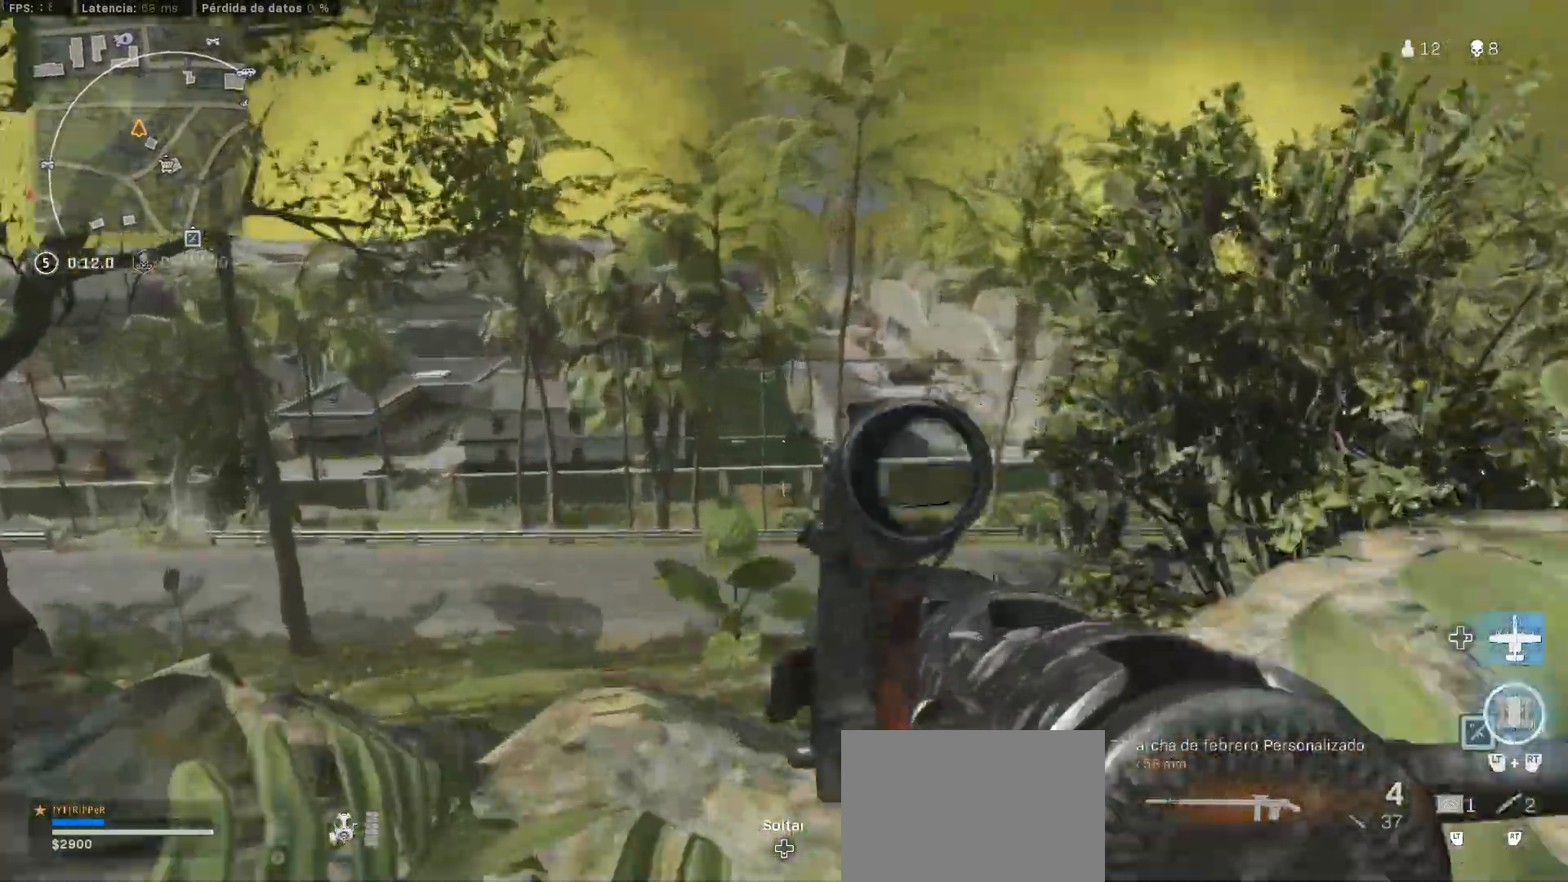
{"dt_ms": 500, "buttons": ["L3"], "left_stick": "up-left", "right_stick": "up-left", "button_events": [[100, "L3", "down"], [200, "L3", "up"], [283, "L3", "down"], [400, "L3", "up"], [483, "L3", "down"]]}
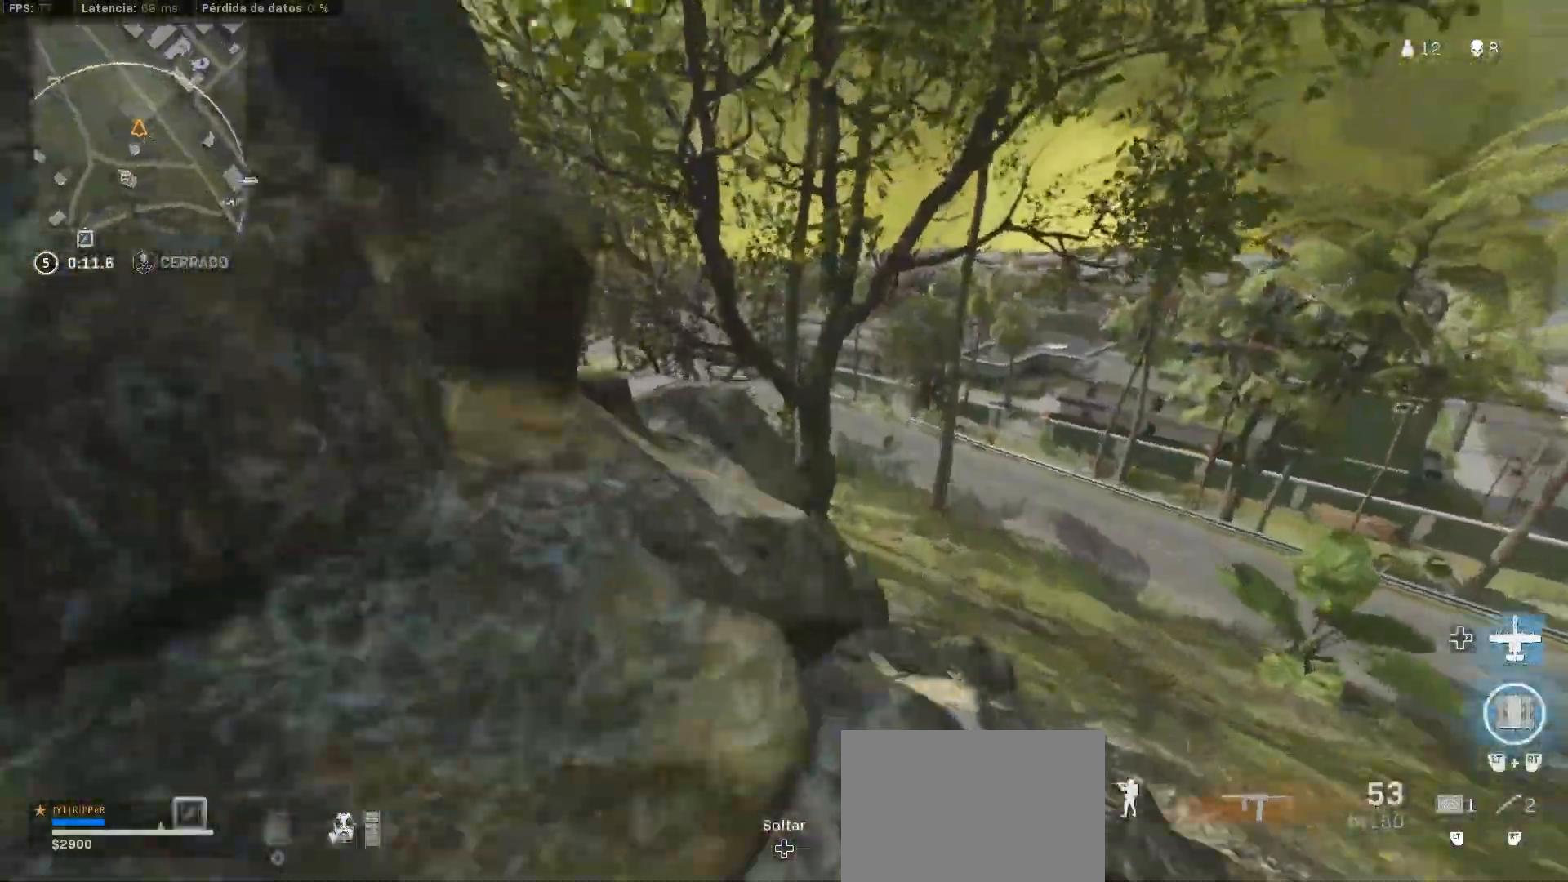
{"dt_ms": 500, "buttons": [], "left_stick": "up-left", "right_stick": "center", "button_events": [[50, "L3", "up"]]}
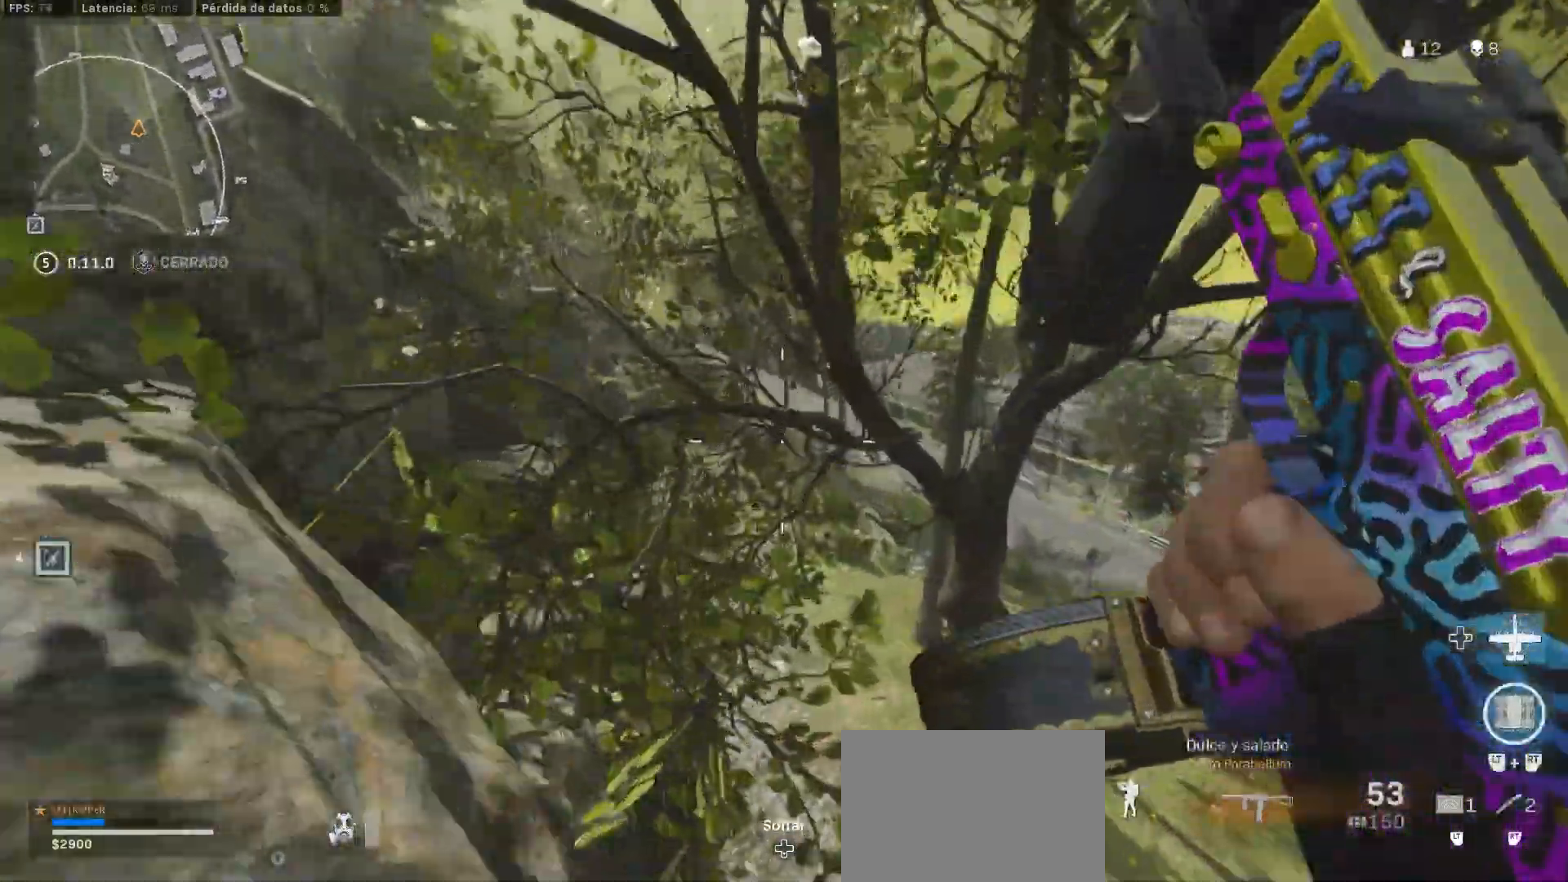
{"dt_ms": 500, "buttons": [], "left_stick": "up-left", "right_stick": "right", "button_events": []}
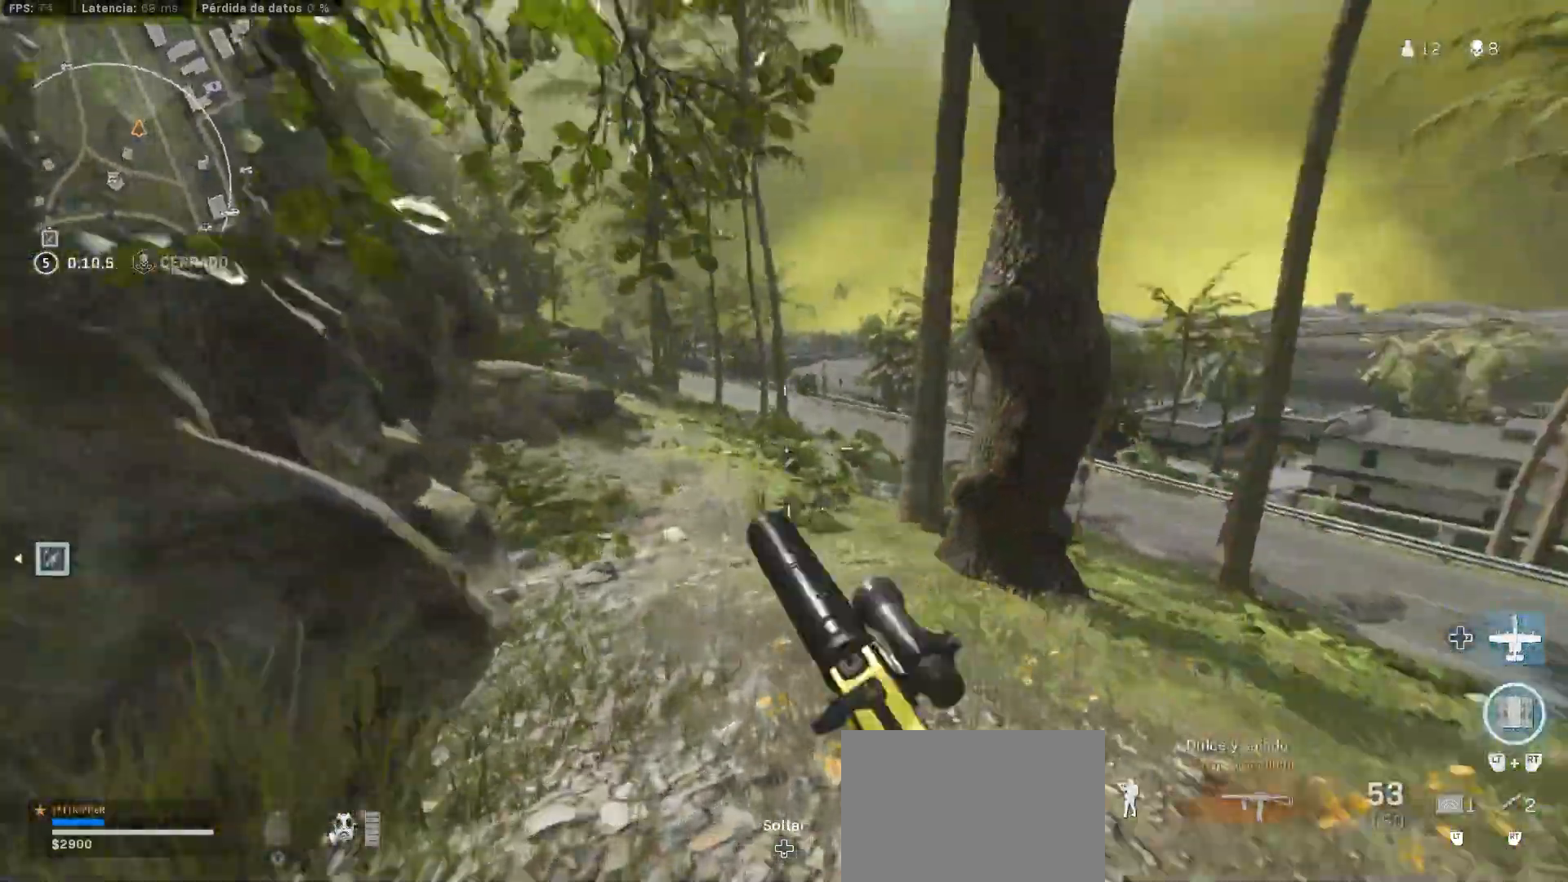
{"dt_ms": 500, "buttons": ["L3"], "left_stick": "up", "right_stick": "center", "button_events": [[133, "CIRCLE", "down"], [417, "CIRCLE", "up"], [417, "L3", "down"]]}
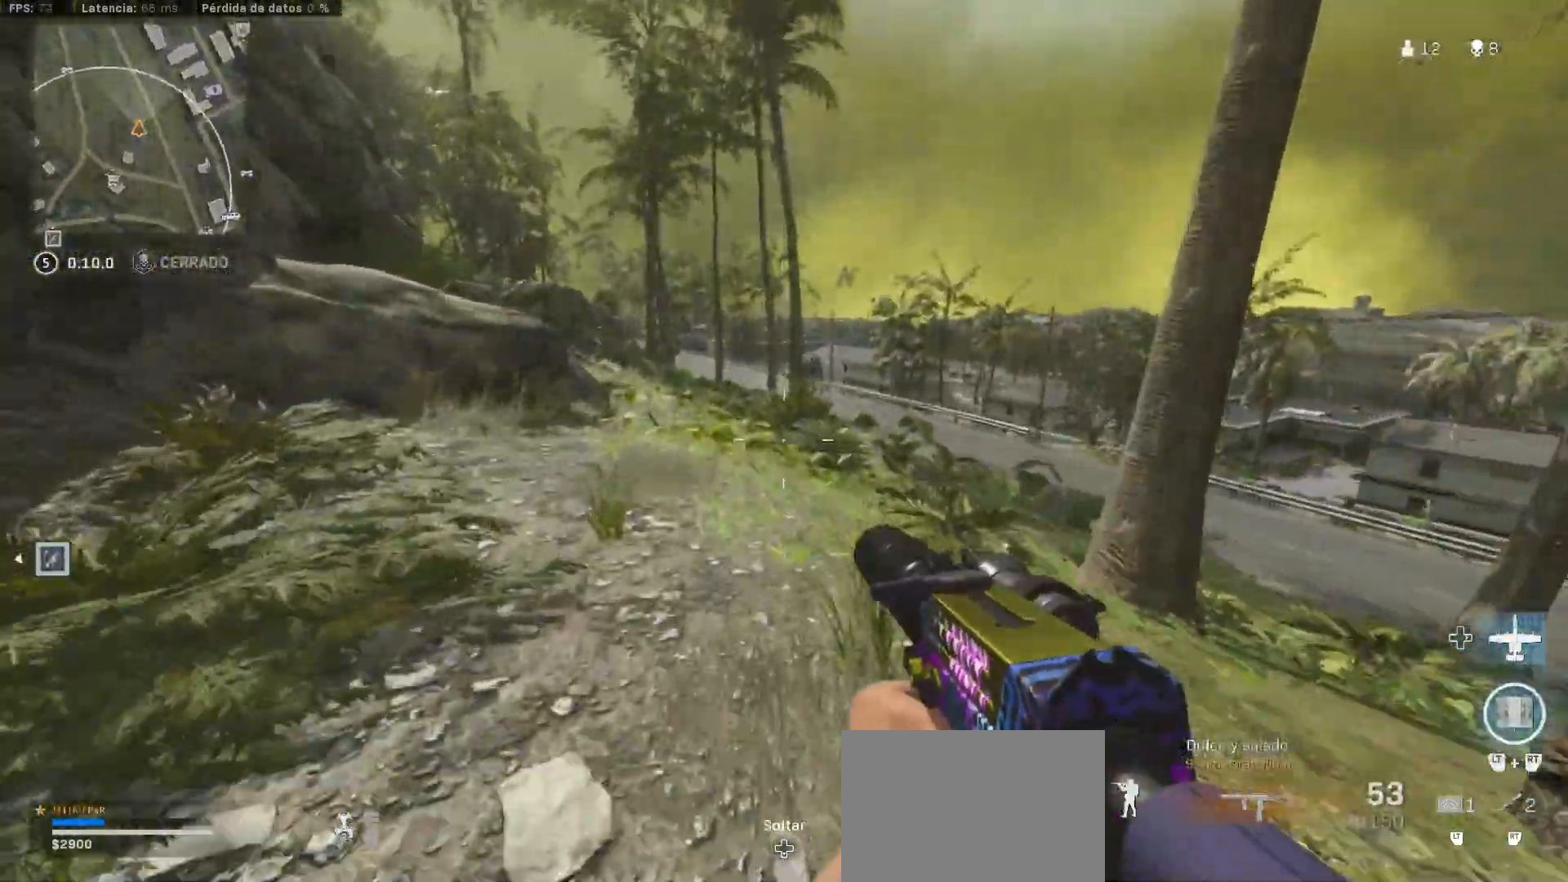
{"dt_ms": 500, "buttons": [], "left_stick": "up-left", "right_stick": "center"}
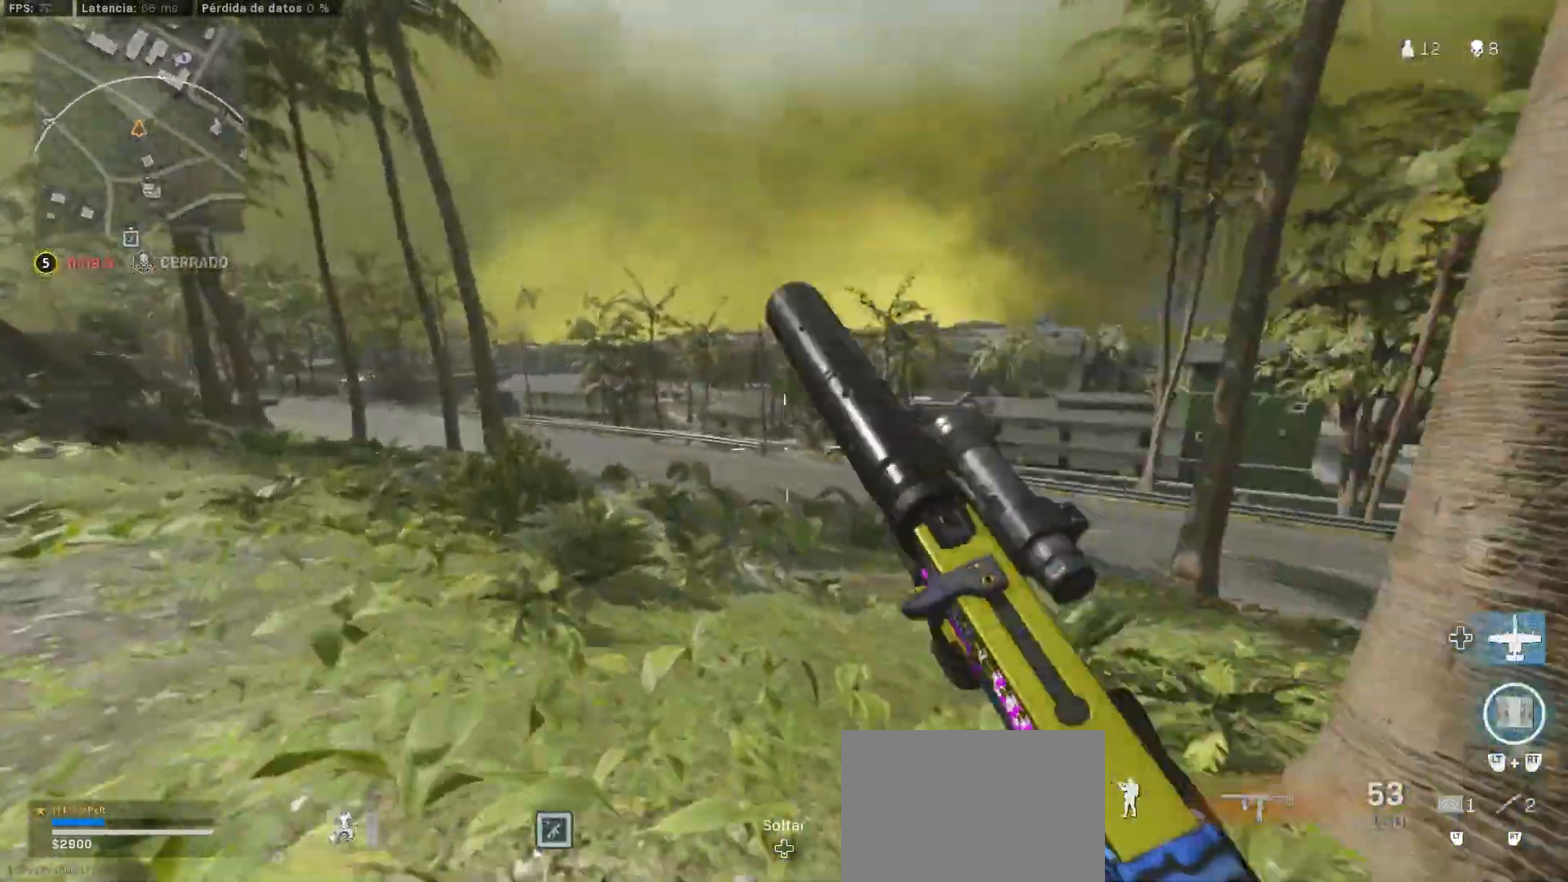
{"dt_ms": 500, "buttons": [], "left_stick": "up", "right_stick": "center"}
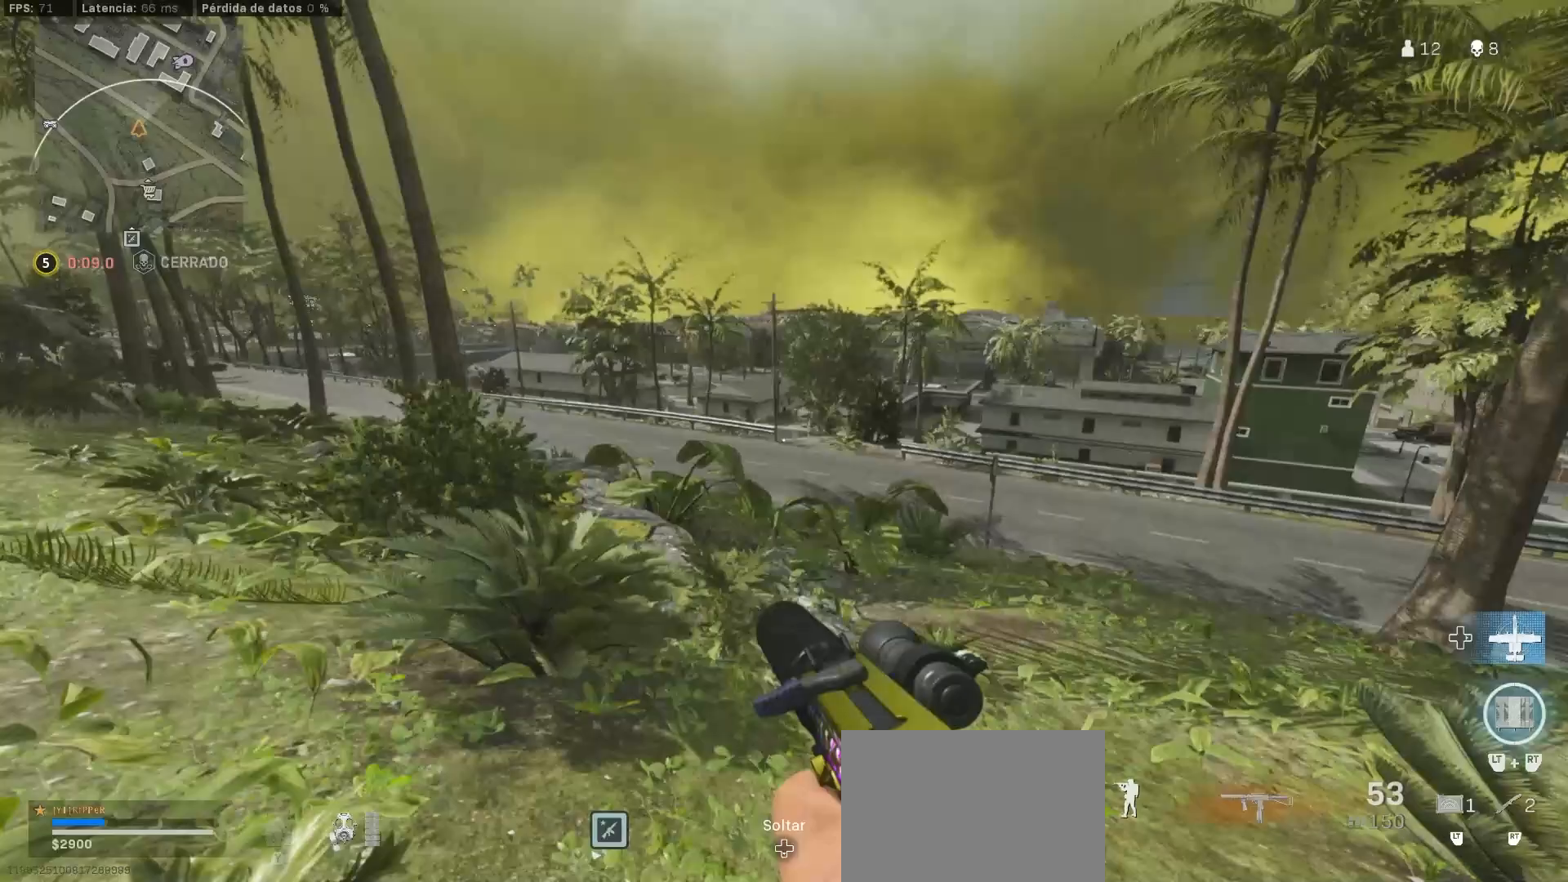
{"dt_ms": 500, "buttons": [], "left_stick": "up-left", "right_stick": "center", "button_events": [[167, "L3", "down"], [333, "L3", "up"]]}
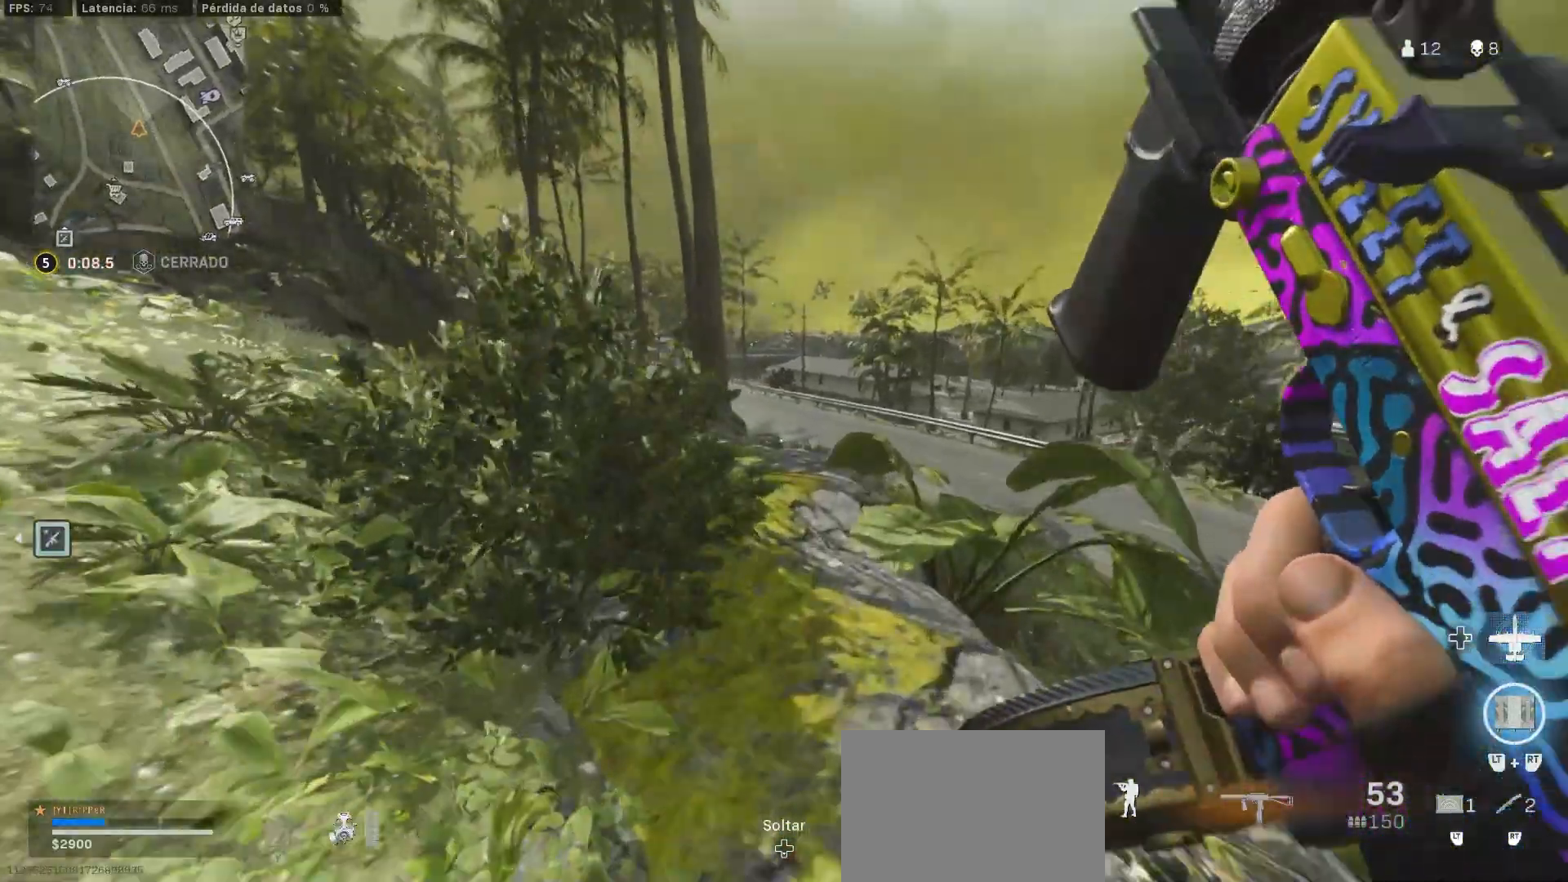
{"dt_ms": 1000, "buttons": [], "left_stick": "up", "right_stick": "center", "button_events": []}
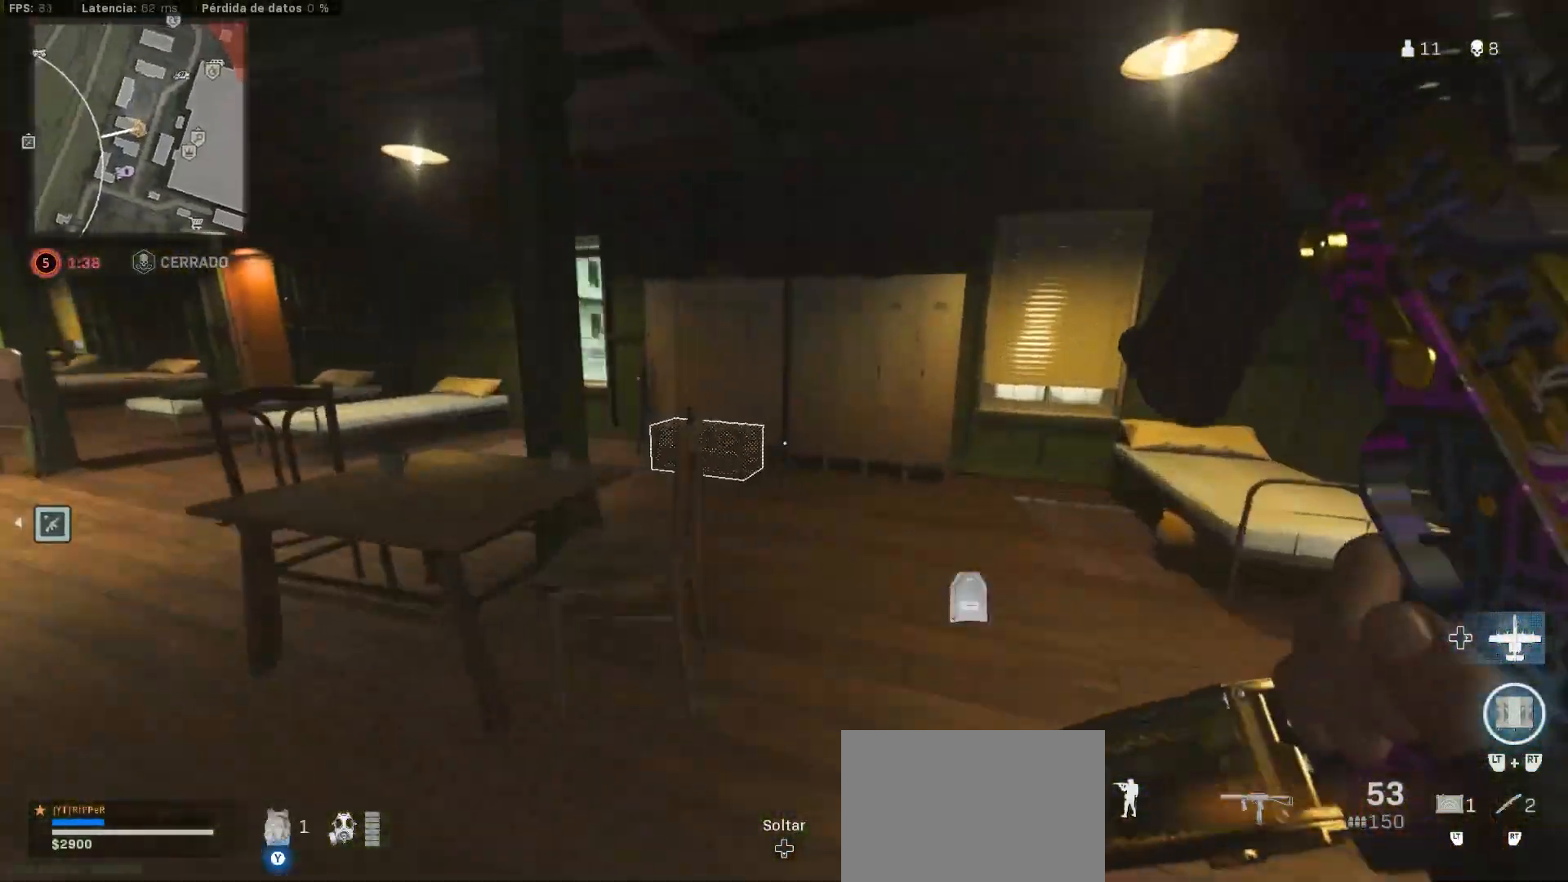
{"dt_ms": 500, "buttons": ["SQUARE"], "left_stick": "left", "right_stick": "left", "button_events": [[217, "SQUARE", "down"]]}
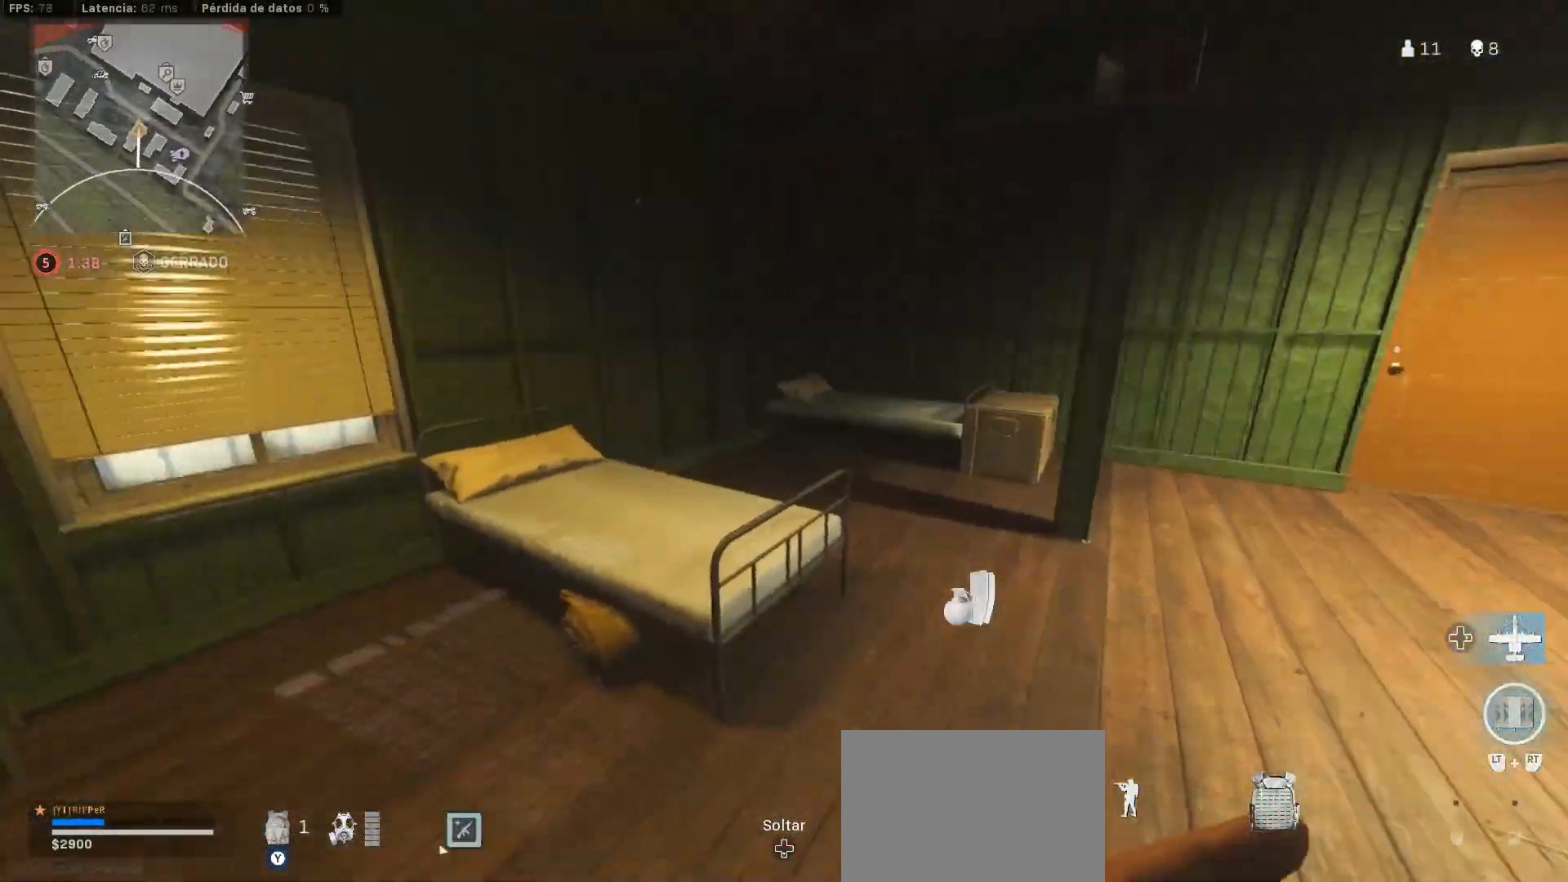
{"dt_ms": 500, "buttons": [], "left_stick": "center", "right_stick": "left", "button_events": [[83, "SQUARE", "up"], [133, "SQUARE", "down"], [383, "SQUARE", "up"]]}
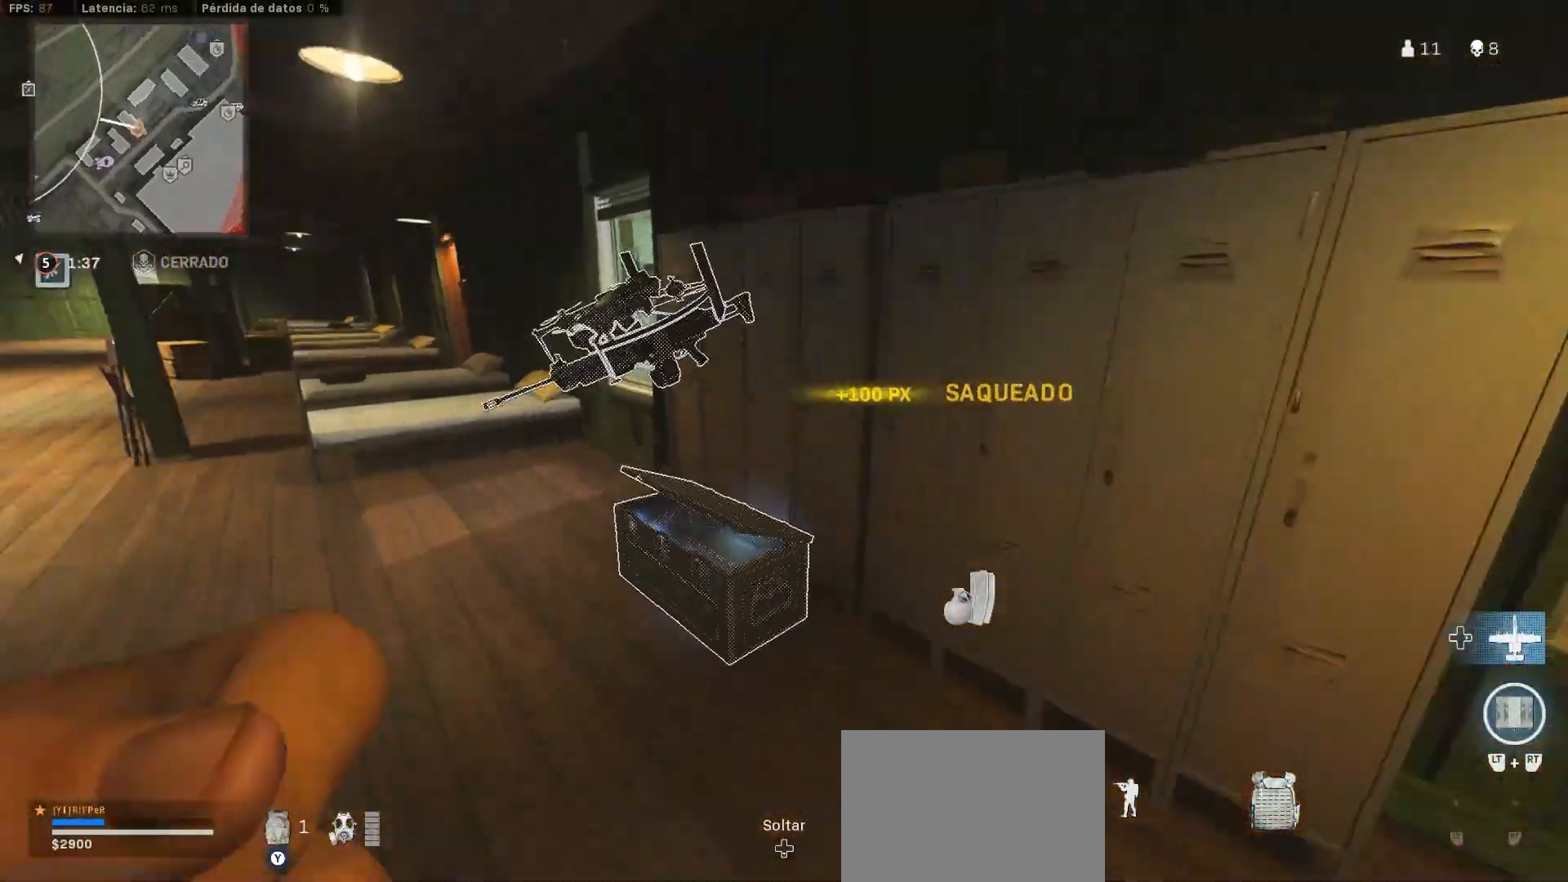
{"dt_ms": 500, "buttons": [], "left_stick": "center", "right_stick": "center", "button_events": []}
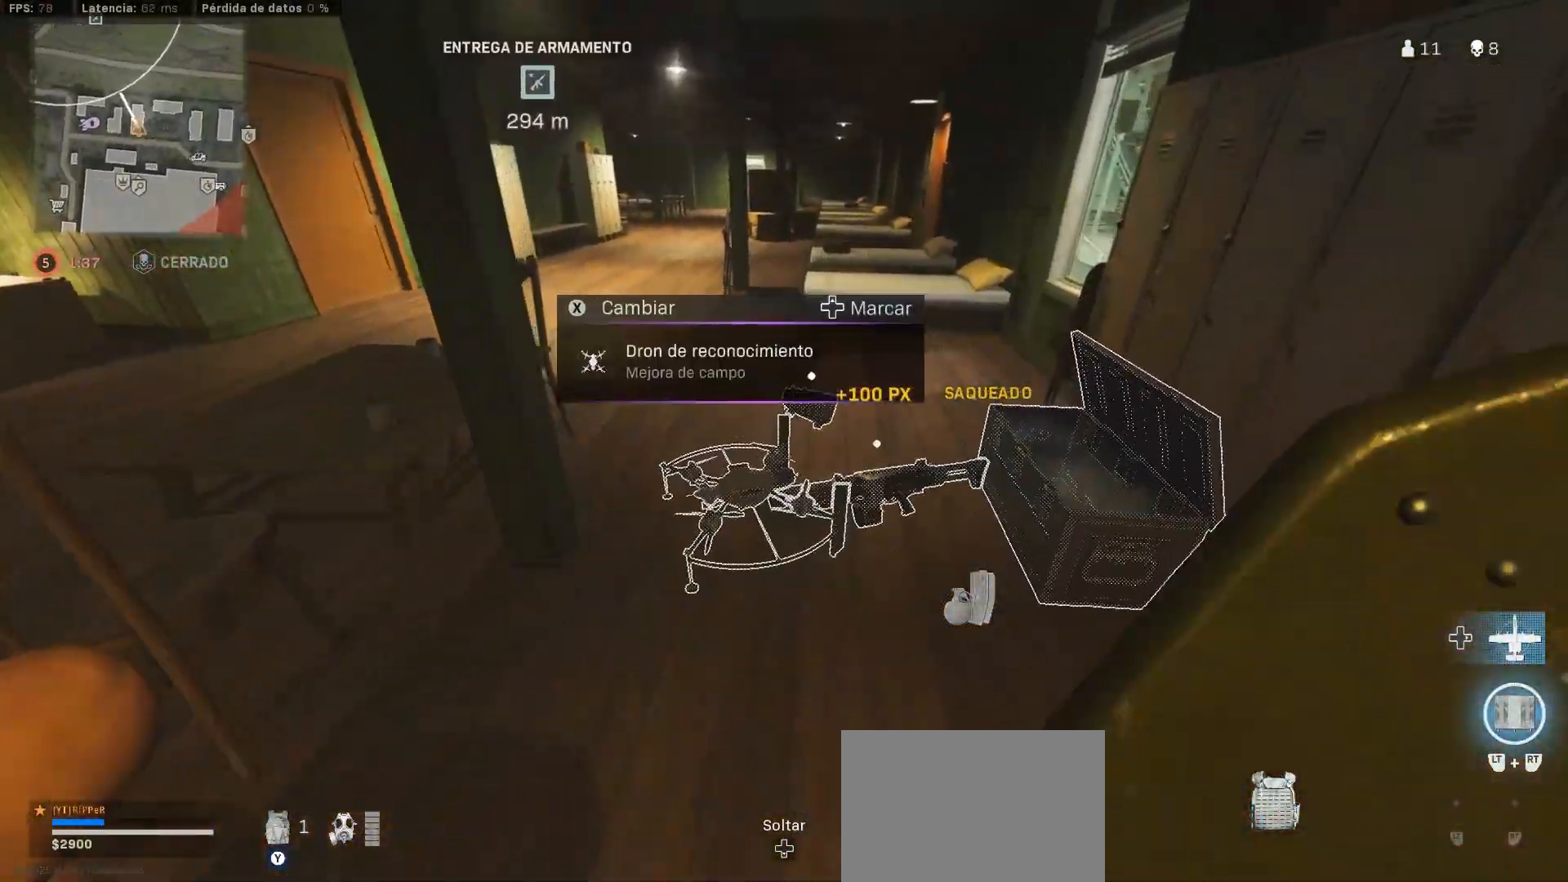
{"dt_ms": 500, "buttons": [], "left_stick": "up-right", "right_stick": "left", "button_events": [[233, "SQUARE", "down"], [283, "SQUARE", "up"]]}
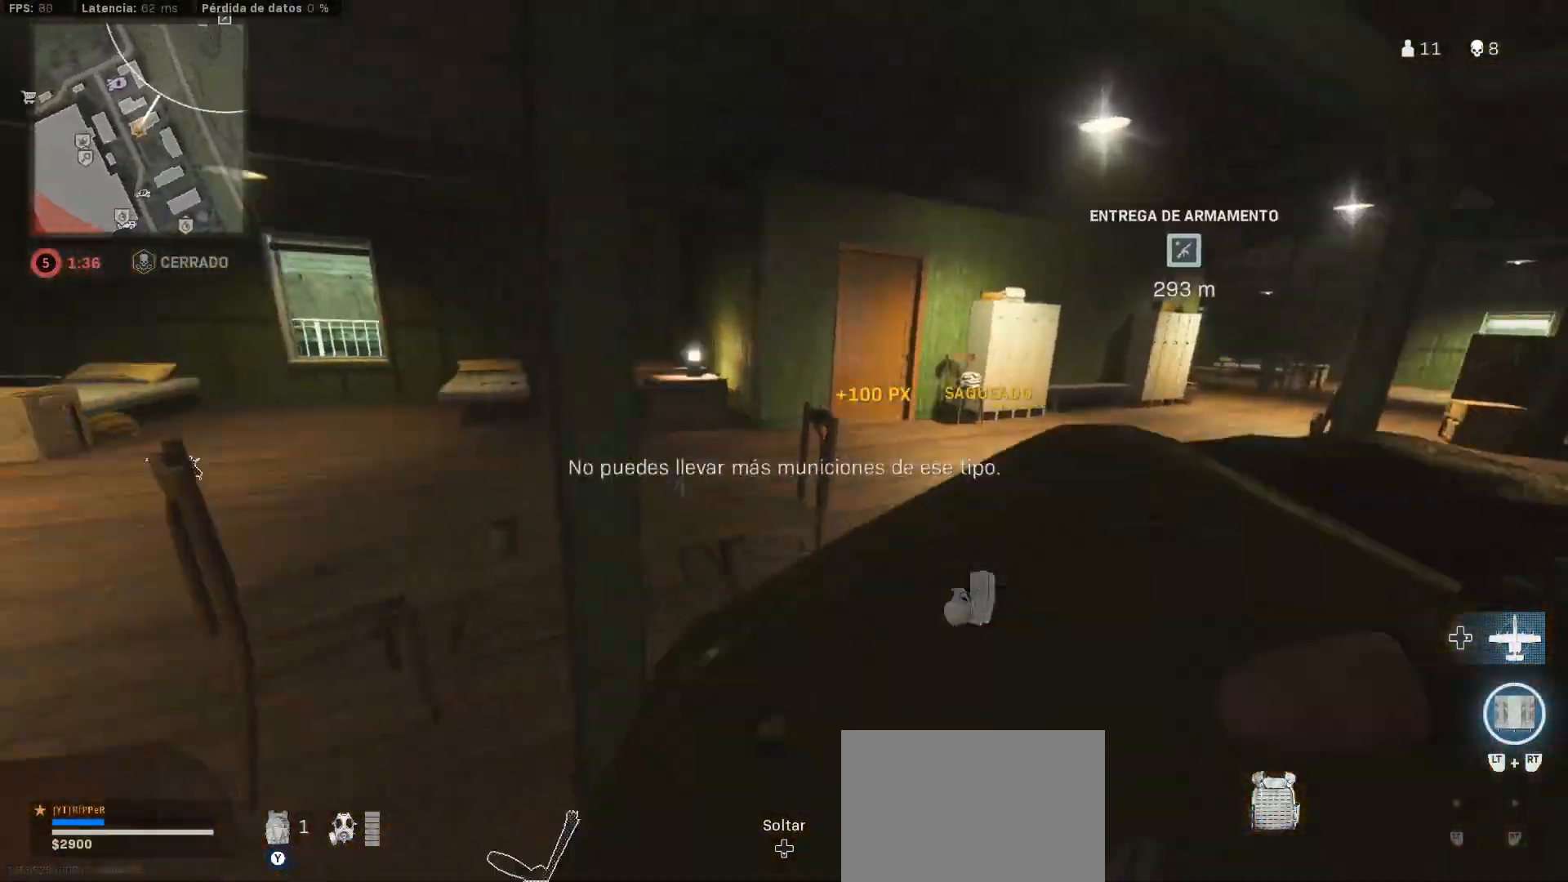
{"dt_ms": 500, "buttons": ["L3"], "left_stick": "up-left", "right_stick": "center", "button_events": [[217, "L3", "down"]]}
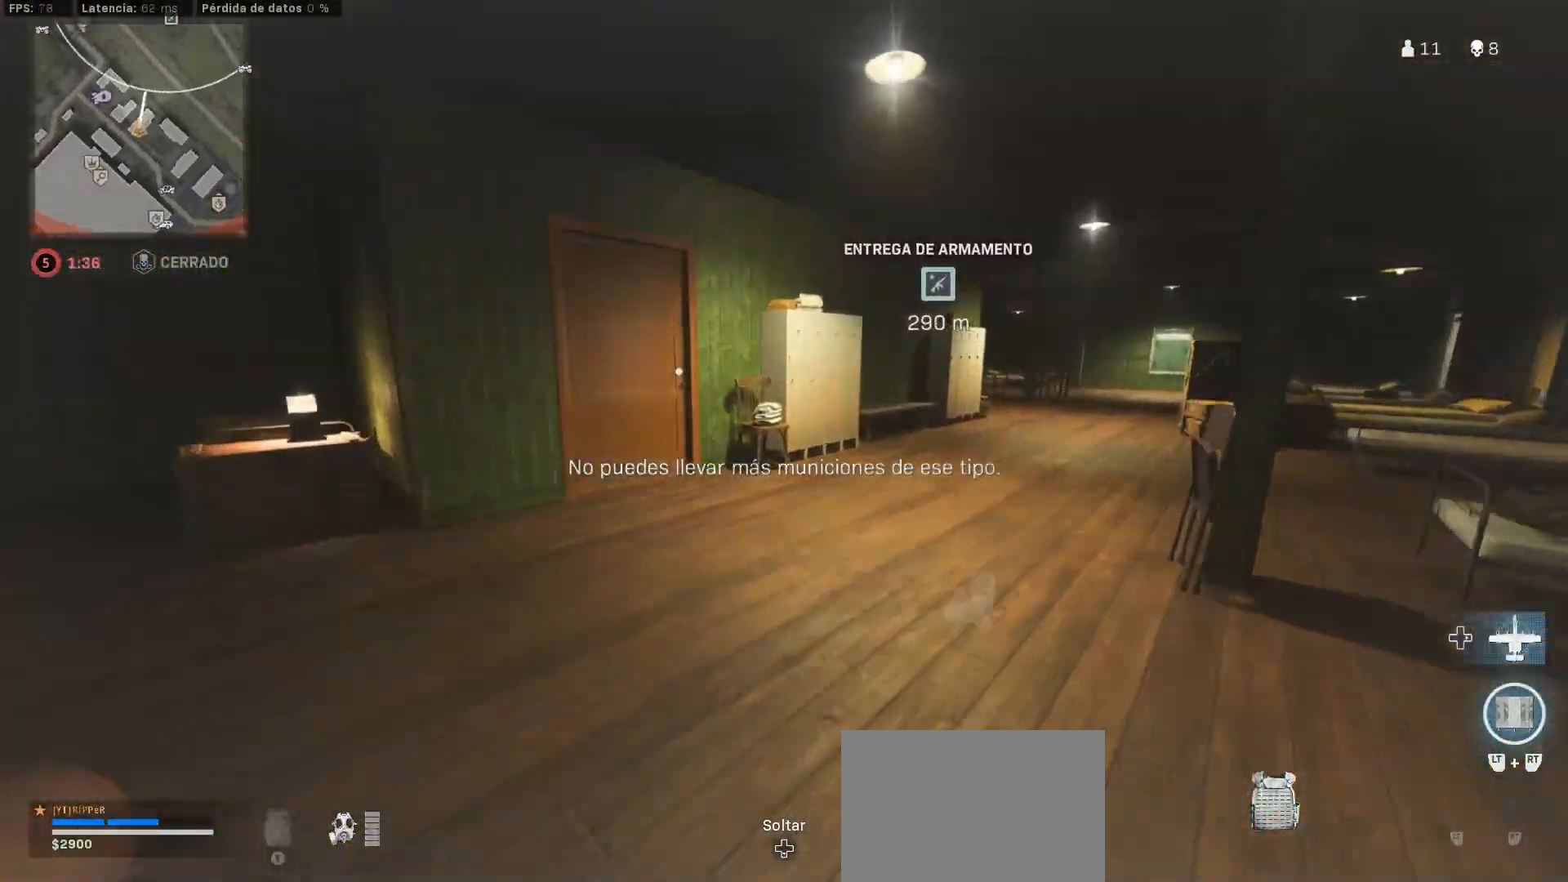
{"dt_ms": 500, "buttons": [], "left_stick": "up-left", "right_stick": "center", "button_events": [[200, "L3", "up"], [267, "L3", "down"], [350, "L3", "up"]]}
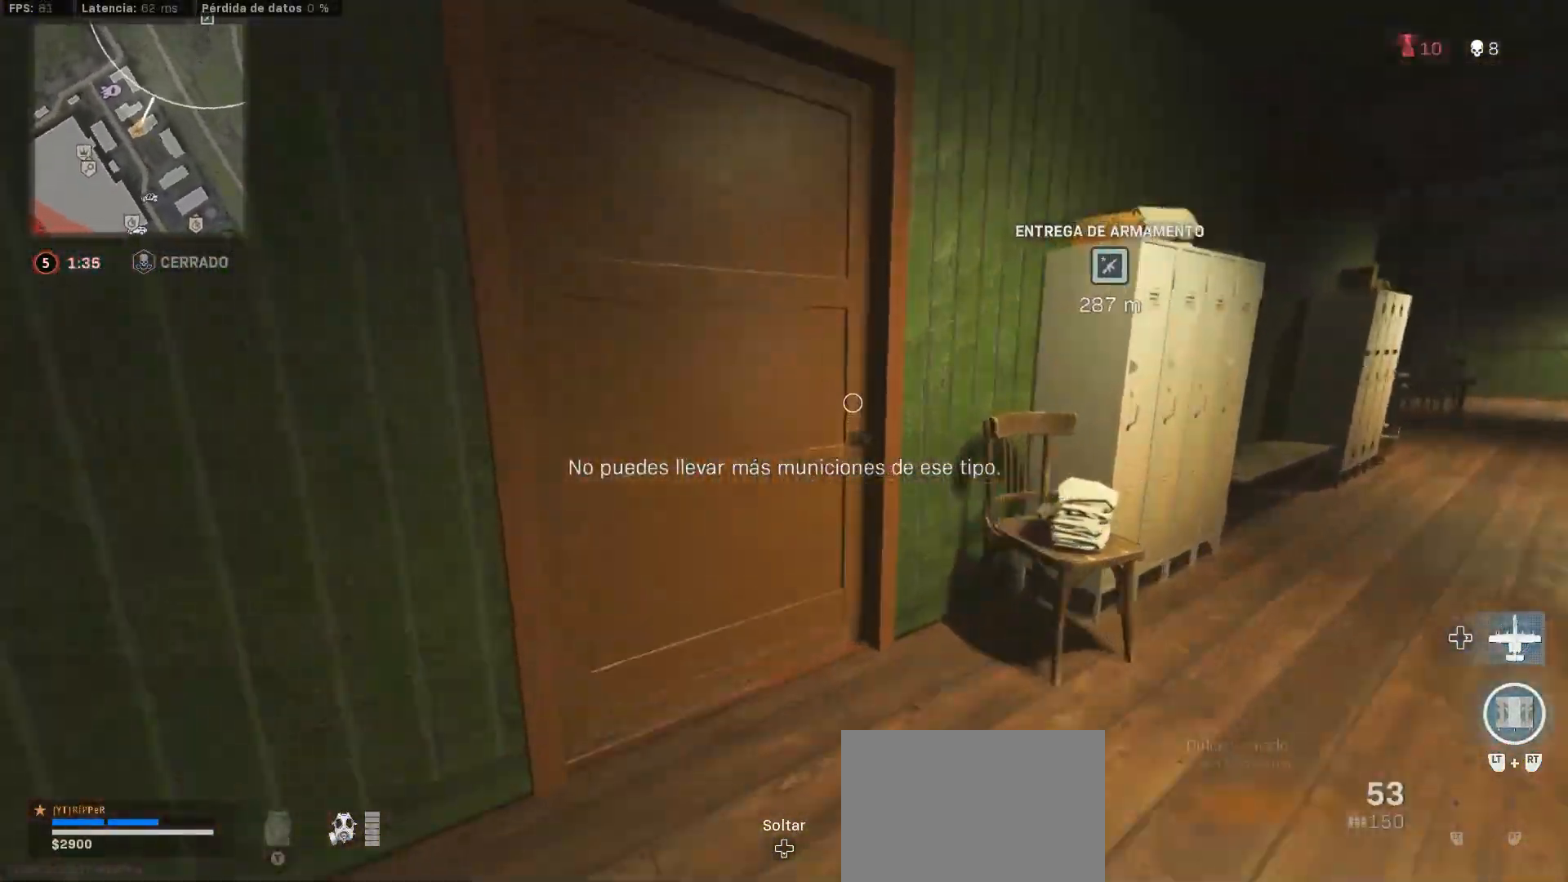
{"dt_ms": 500, "buttons": [], "left_stick": "up-right", "right_stick": "center", "button_events": [[50, "CIRCLE", "down"], [300, "CIRCLE", "up"], [333, "CIRCLE", "down"], [383, "CIRCLE", "up"]]}
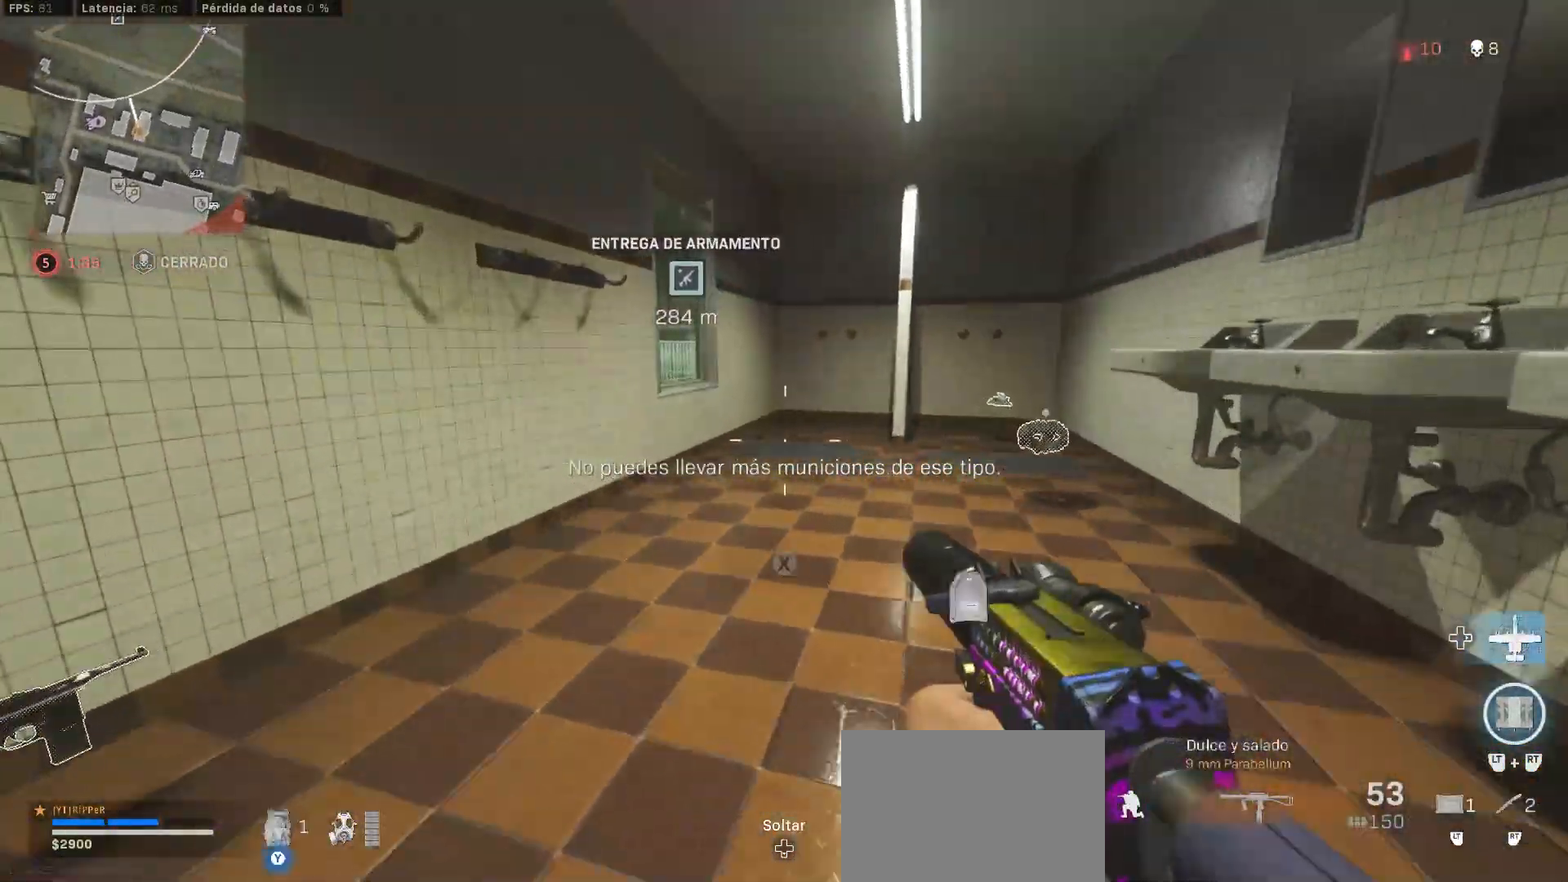
{"dt_ms": 500, "buttons": ["SQUARE"], "left_stick": "up", "right_stick": "center", "button_events": [[17, "L3", "down"], [300, "L3", "up"], [400, "SQUARE", "down"]]}
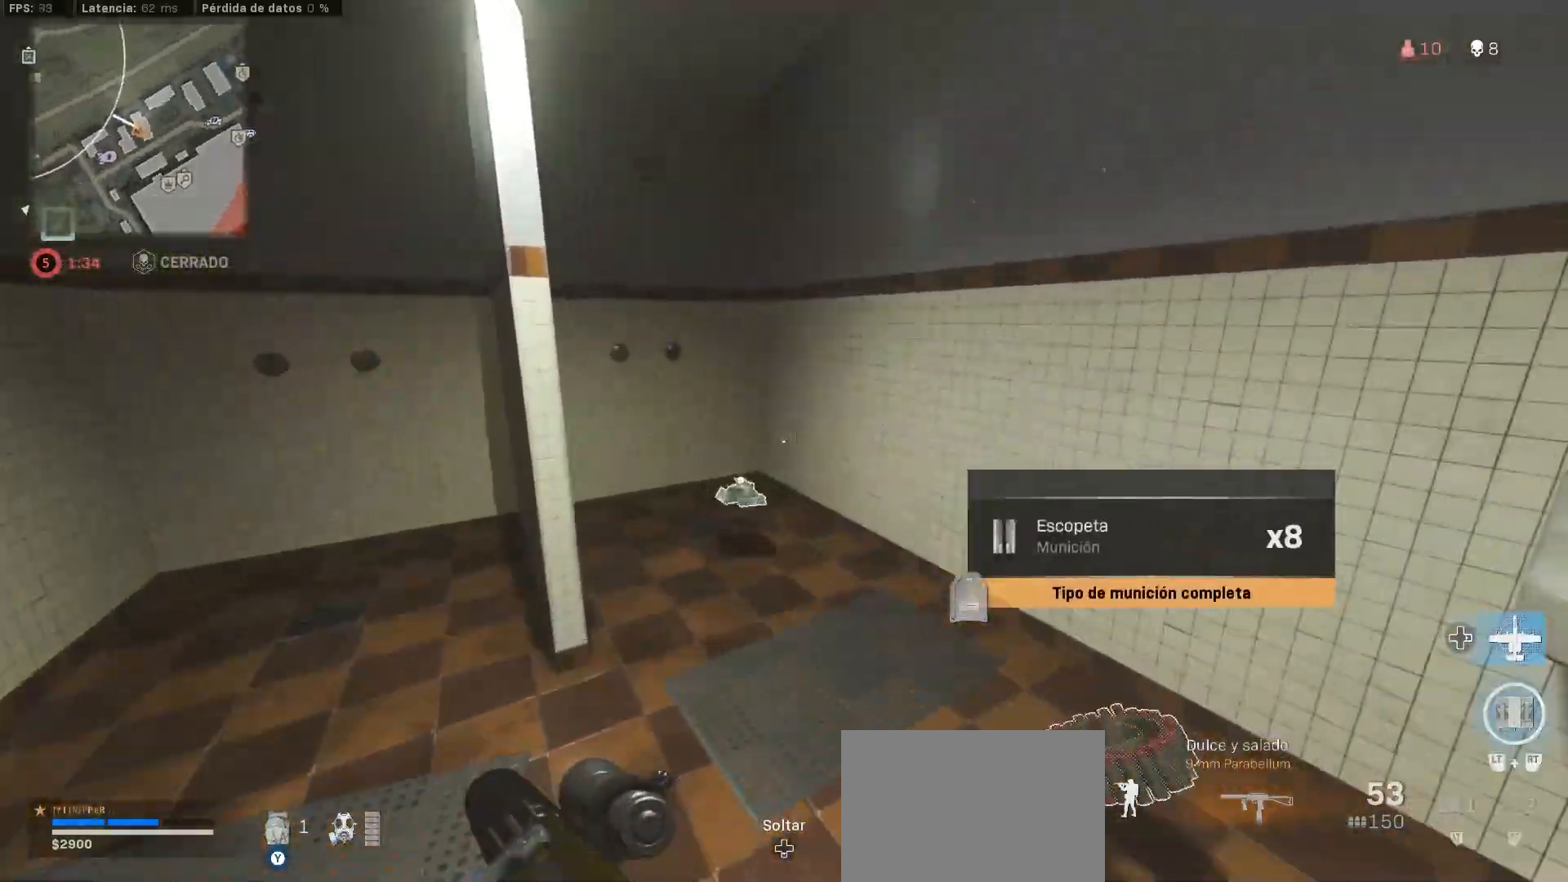
{"dt_ms": 500, "buttons": [], "left_stick": "down", "right_stick": "left", "button_events": [[17, "SQUARE", "up"], [50, "SQUARE", "down"], [500, "SQUARE", "up"]]}
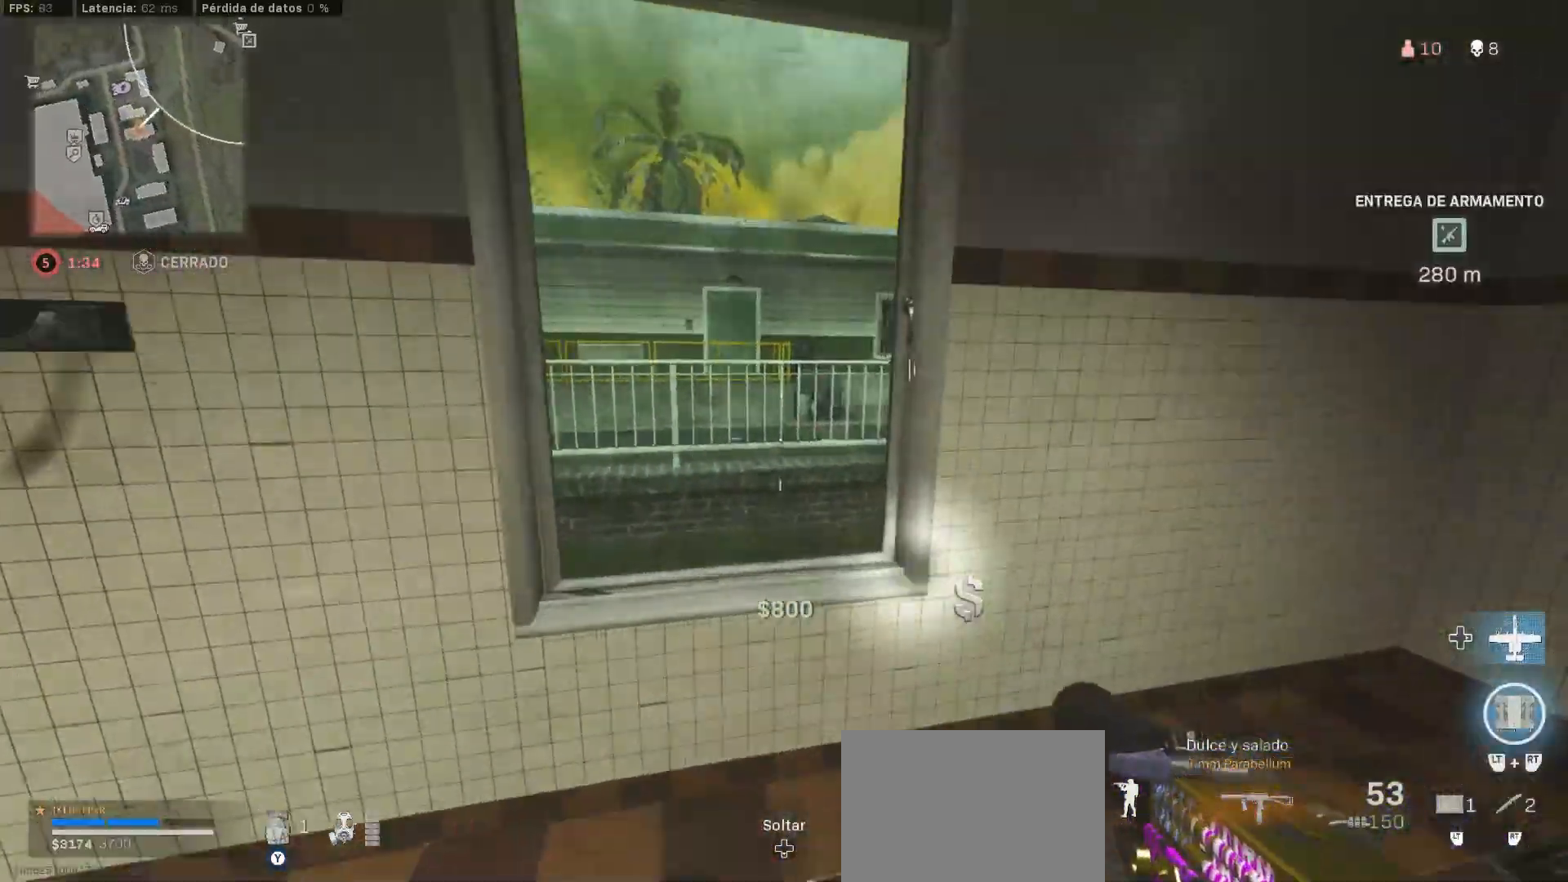
{"dt_ms": 500, "buttons": ["CROSS"], "left_stick": "up", "right_stick": "center", "button_events": [[383, "L3", "down"], [467, "CROSS", "down"], [467, "L3", "up"]]}
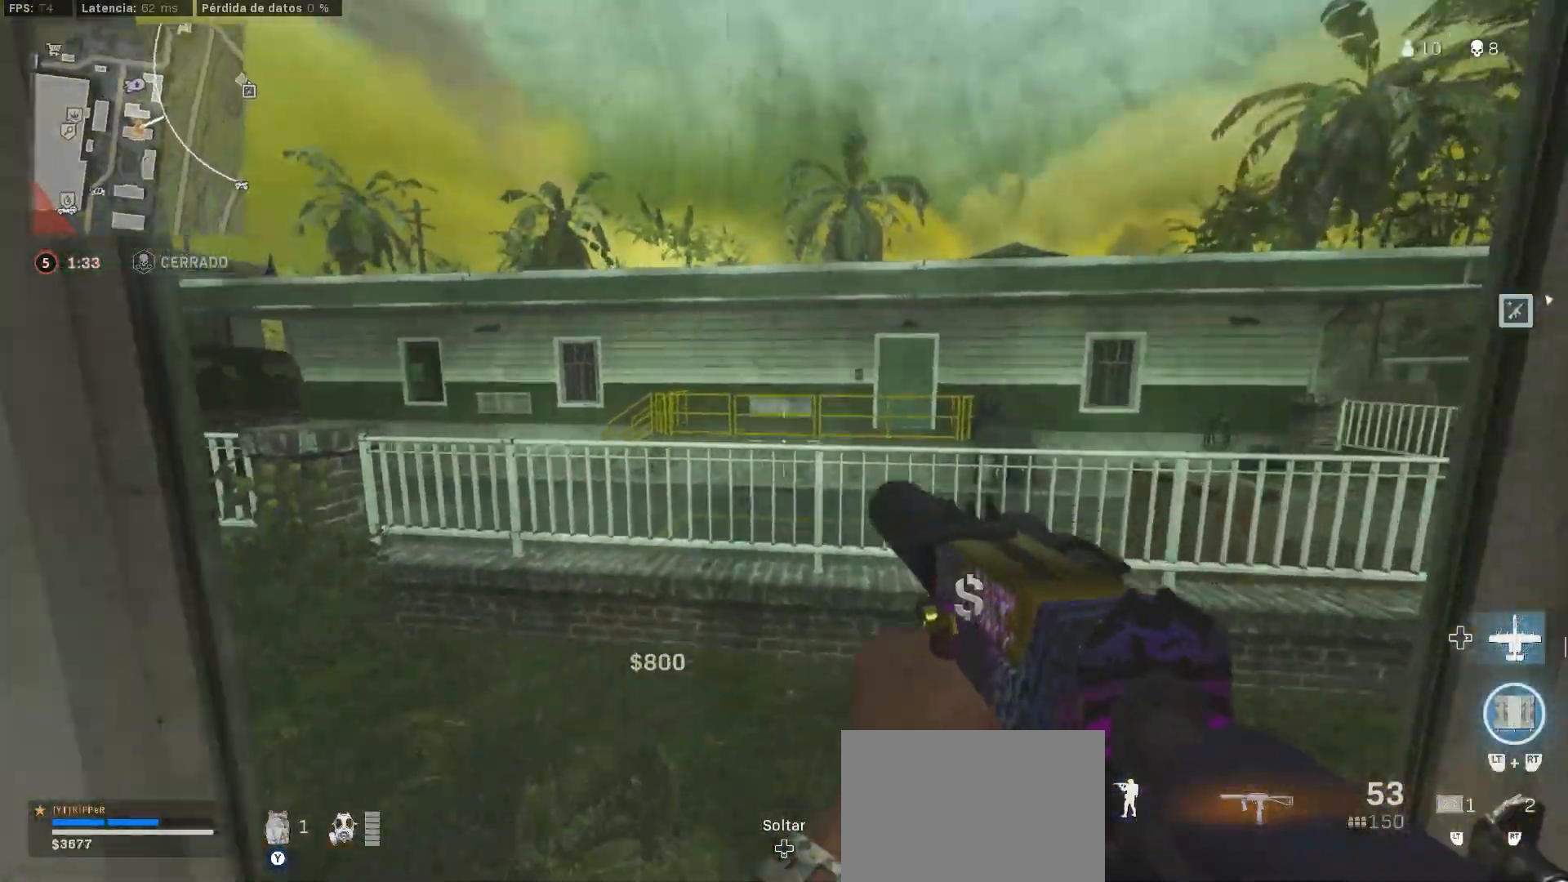
{"dt_ms": 500, "buttons": [], "left_stick": "up", "right_stick": "center", "button_events": [[50, "CROSS", "up"], [50, "L3", "down"], [117, "L3", "up"], [200, "L3", "down"], [350, "L3", "up"]]}
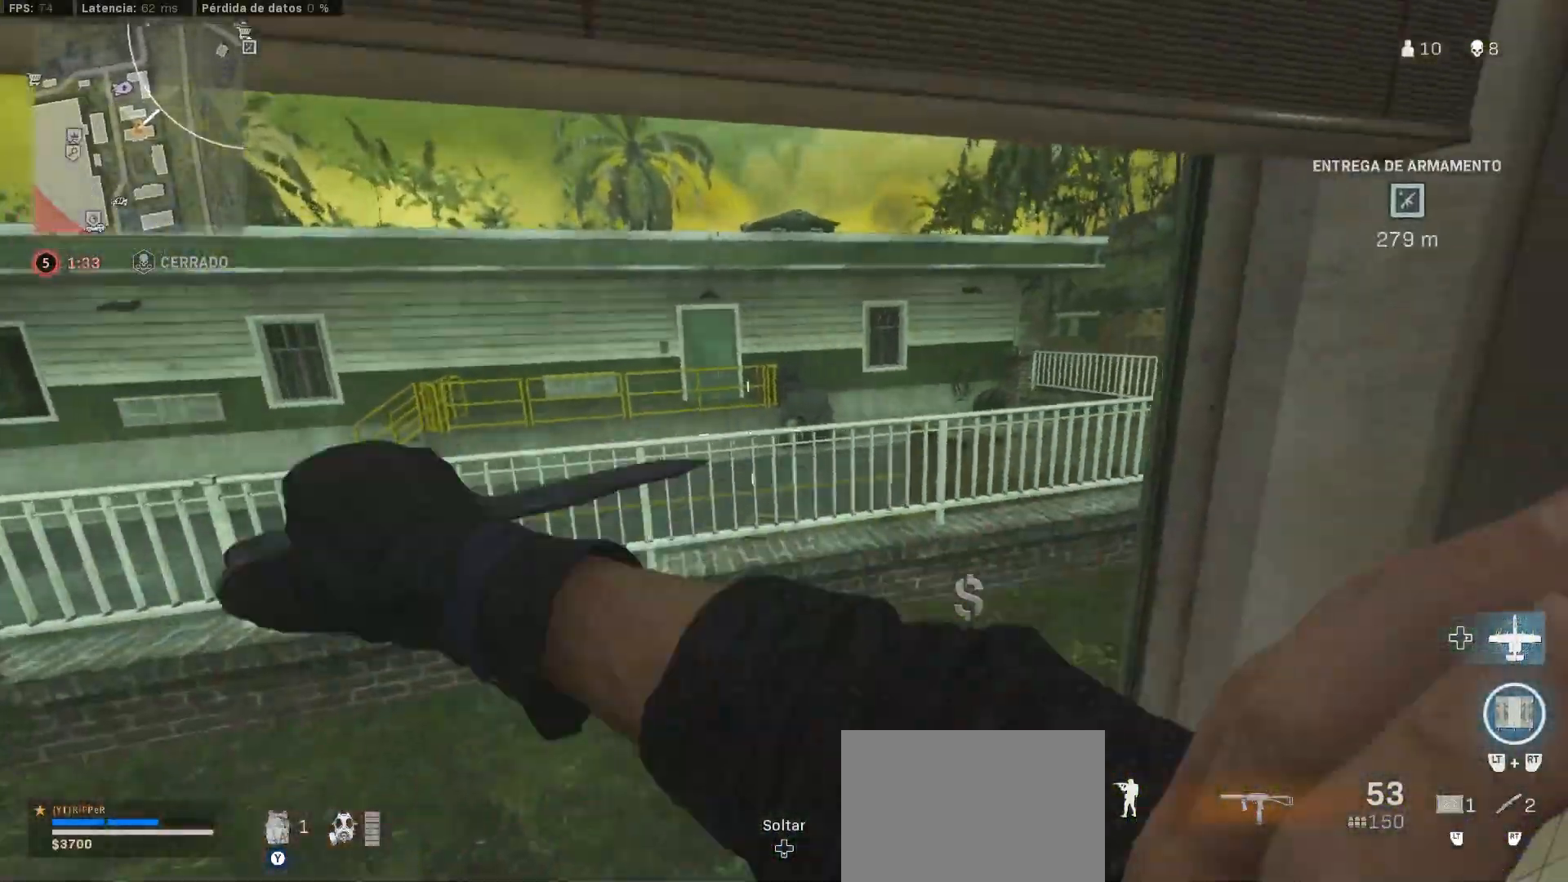
{"dt_ms": 500, "buttons": [], "left_stick": "up", "right_stick": "center", "button_events": []}
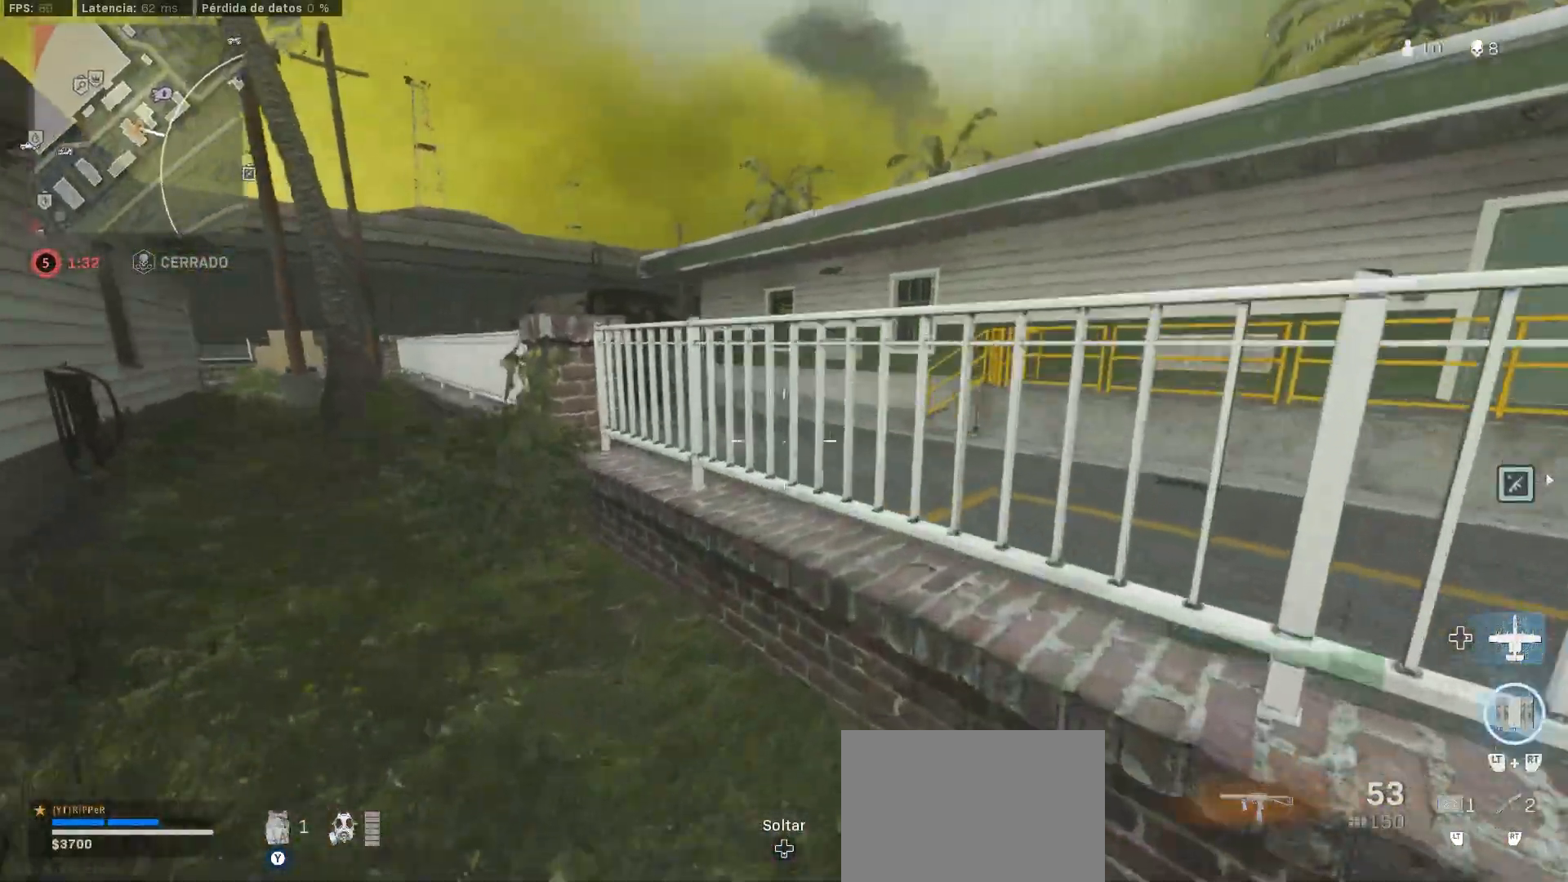
{"dt_ms": 500, "buttons": ["CROSS"], "left_stick": "up", "right_stick": "center", "button_events": [[133, "CROSS", "down"], [200, "CROSS", "up"], [300, "CROSS", "down"]]}
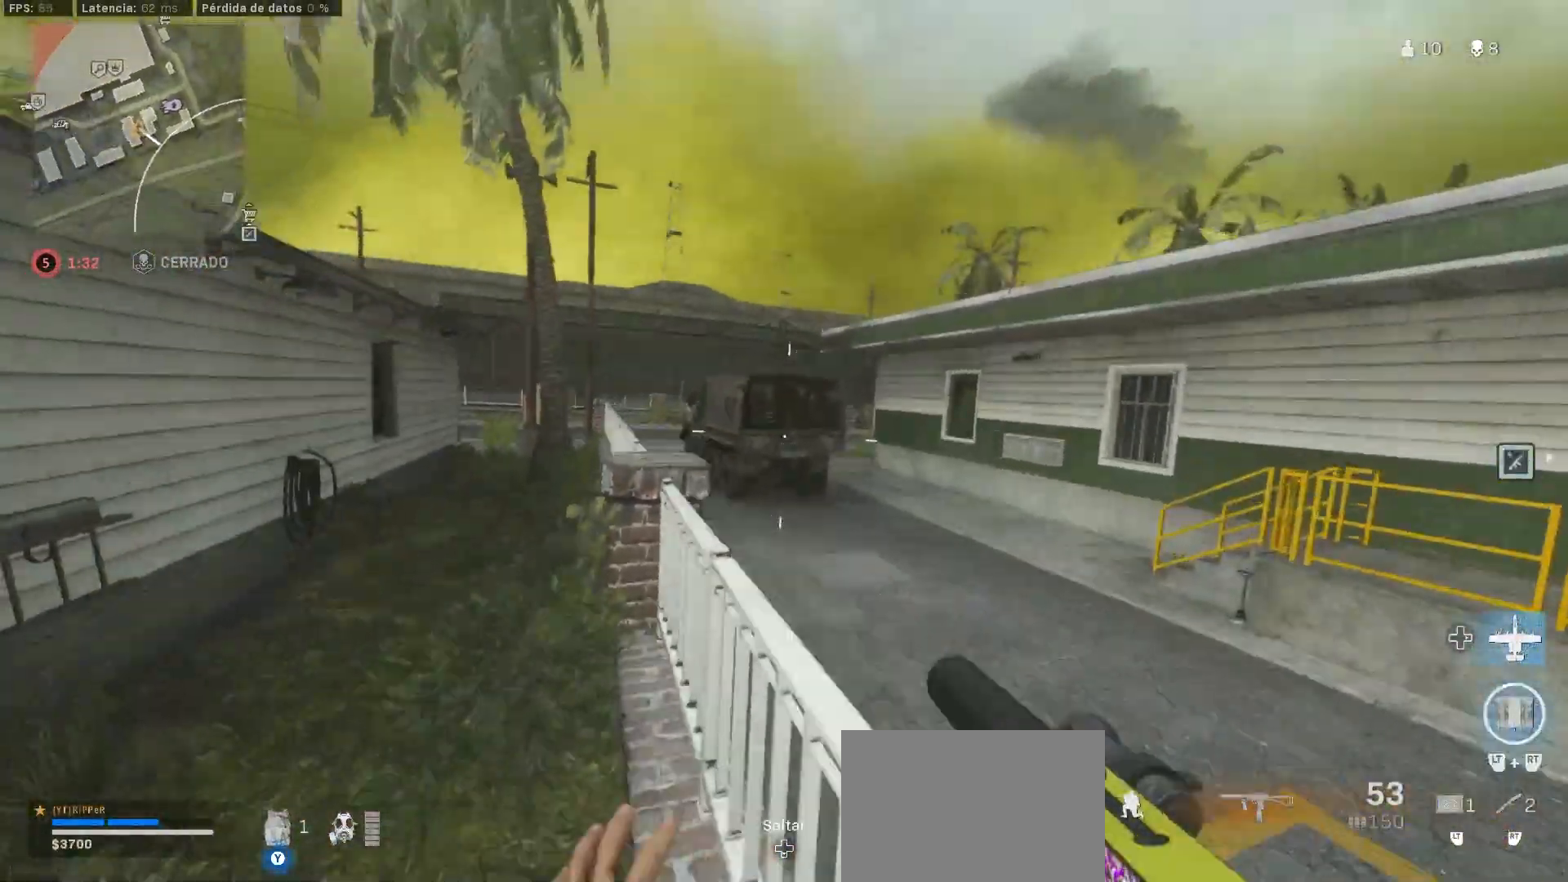
{"dt_ms": 500, "buttons": [], "left_stick": "up-left", "right_stick": "center", "button_events": [[17, "CROSS", "up"], [133, "CROSS", "down"], [200, "CROSS", "up"], [433, "L3", "down"], [500, "L3", "up"]]}